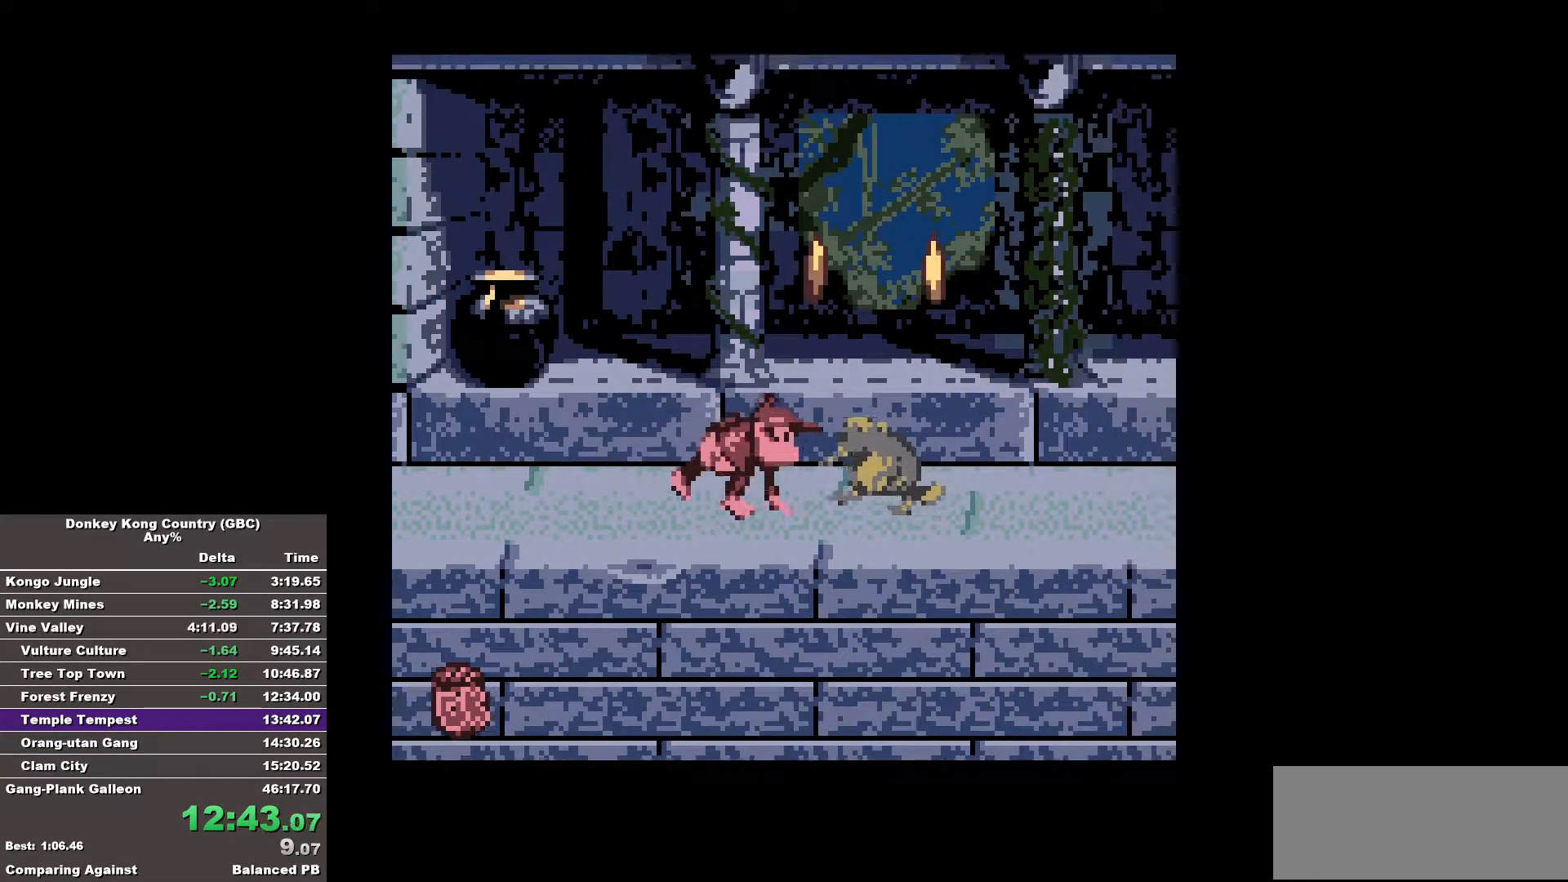
Gameplay with a controller (Nintendo layout); each line is a JSON object with the inputs held at the frame after it. "events" lists button and stick changes between this image and that frame as [ms after this image, input, new state], when the widget could be followed in between. Not read: A DPAD_DOWN L3 R3.
{"buttons": ["B", "DPAD_RIGHT"], "events": []}
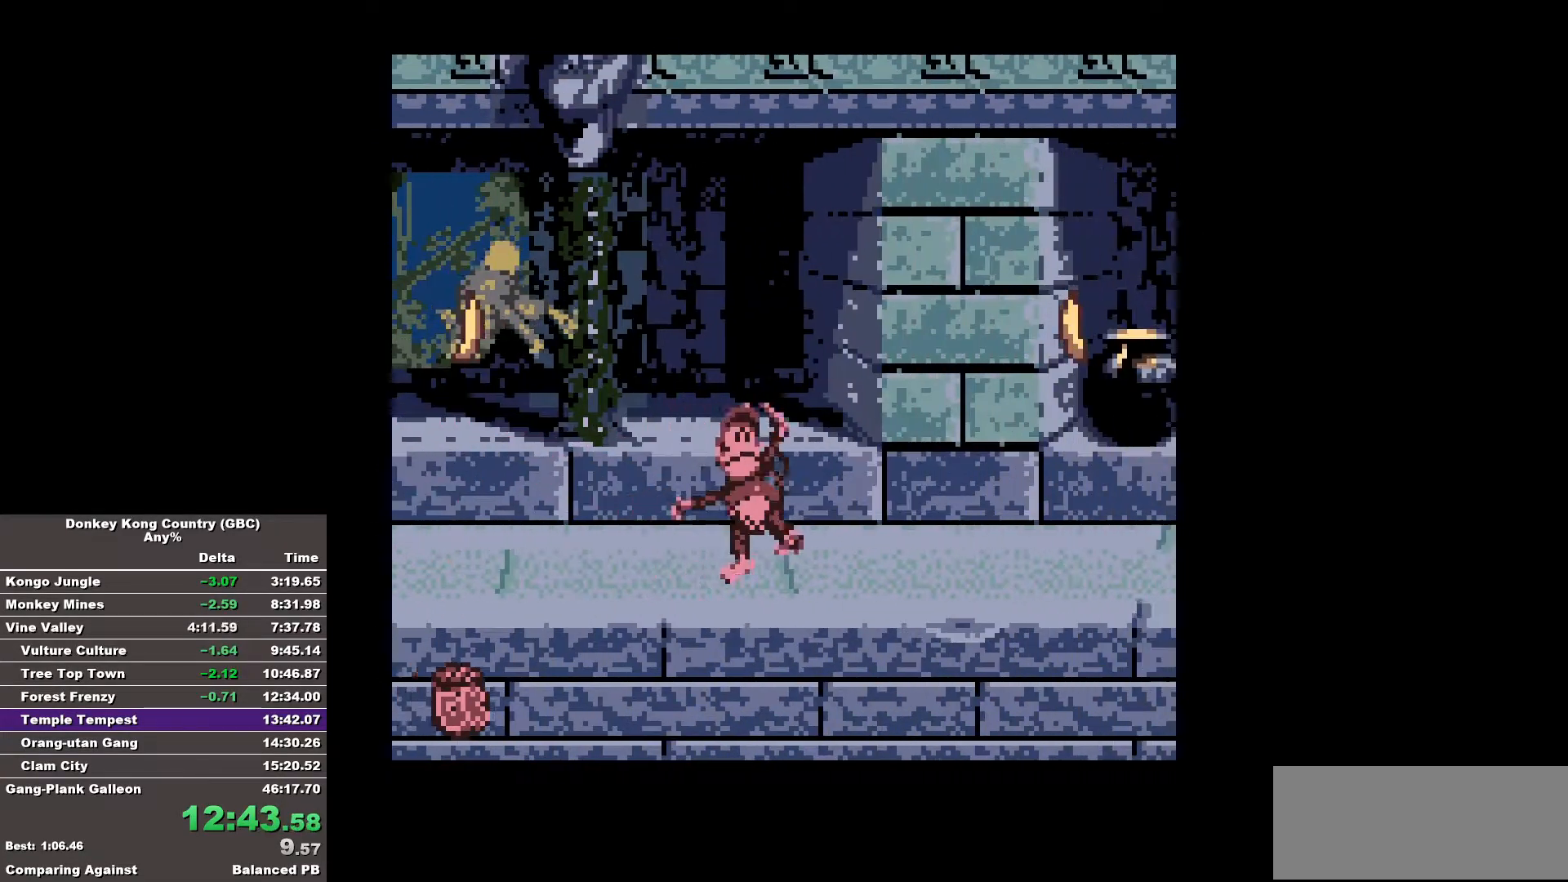
{"buttons": ["B", "DPAD_RIGHT"], "events": []}
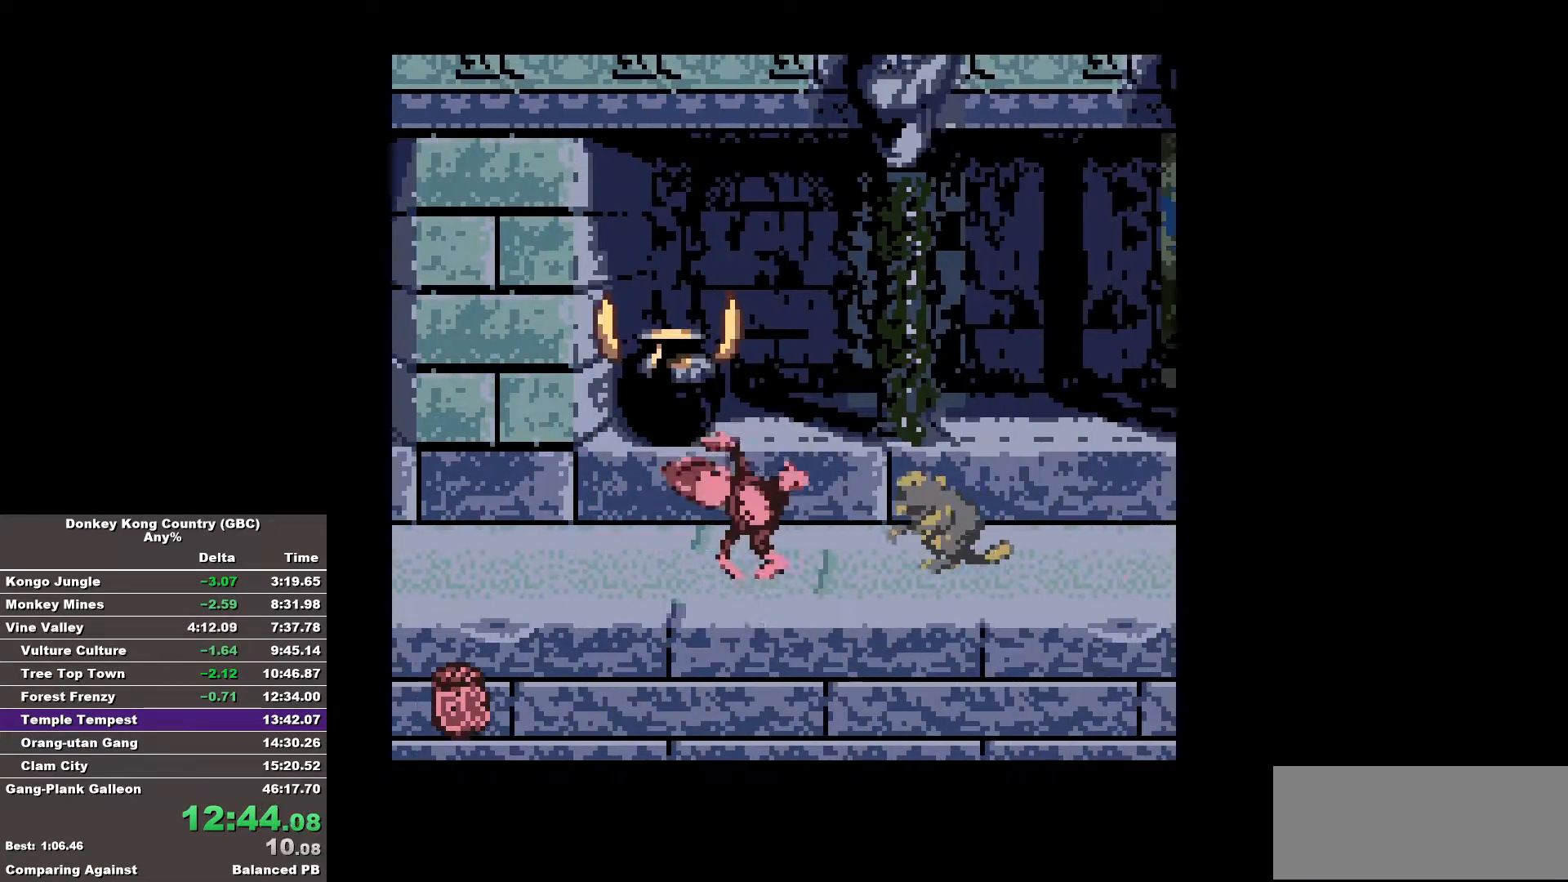
{"buttons": ["B", "DPAD_RIGHT"], "events": []}
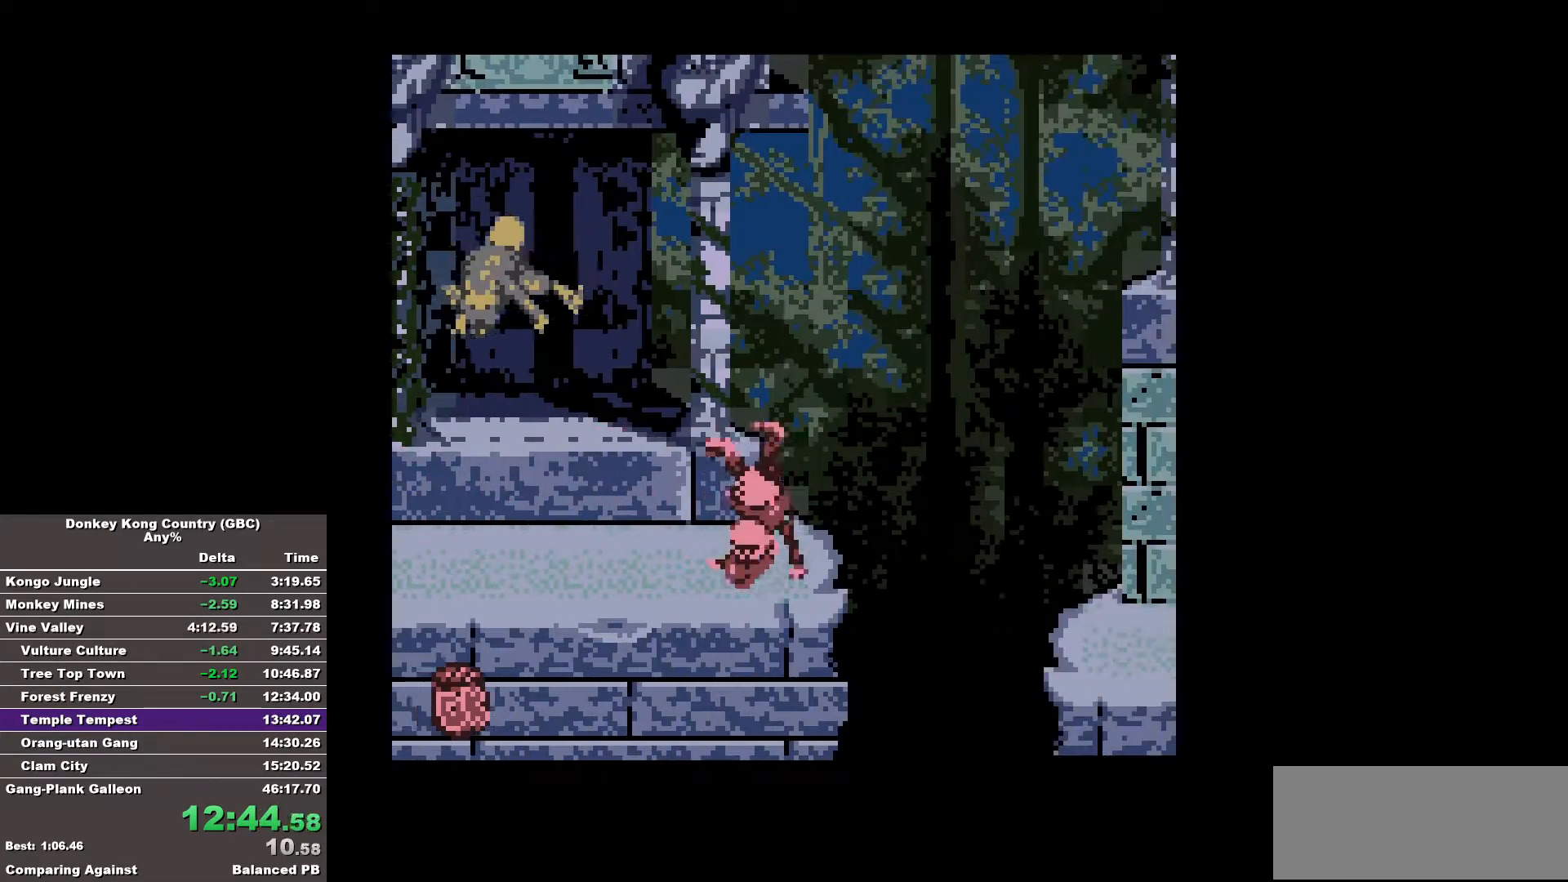
{"buttons": ["B", "DPAD_RIGHT"], "events": []}
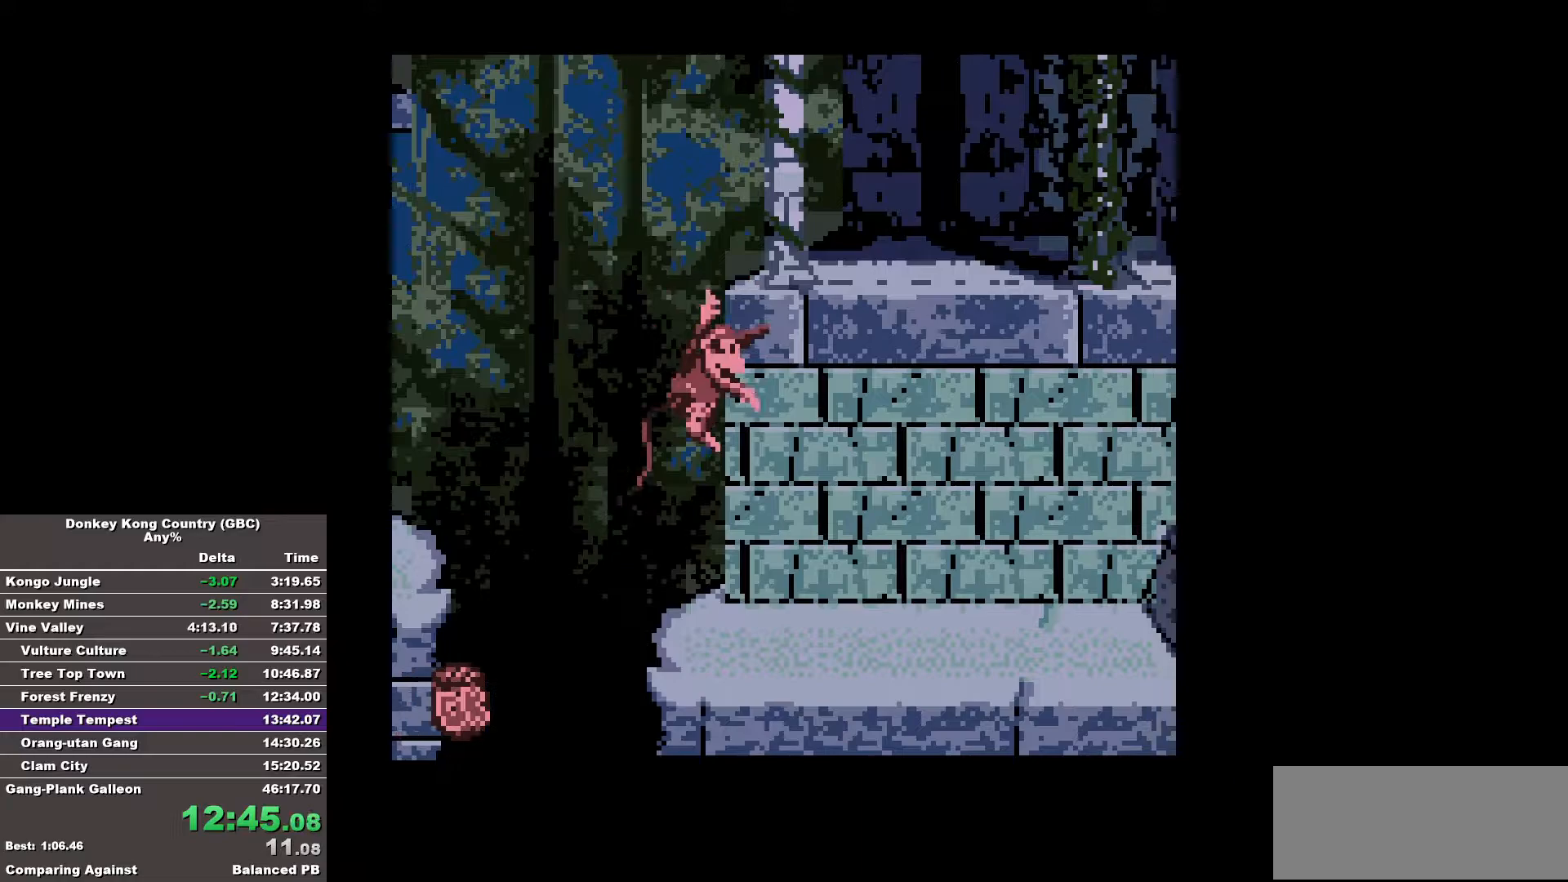
{"buttons": ["B", "DPAD_RIGHT"], "events": [[117, "B", "up"], [167, "B", "down"]]}
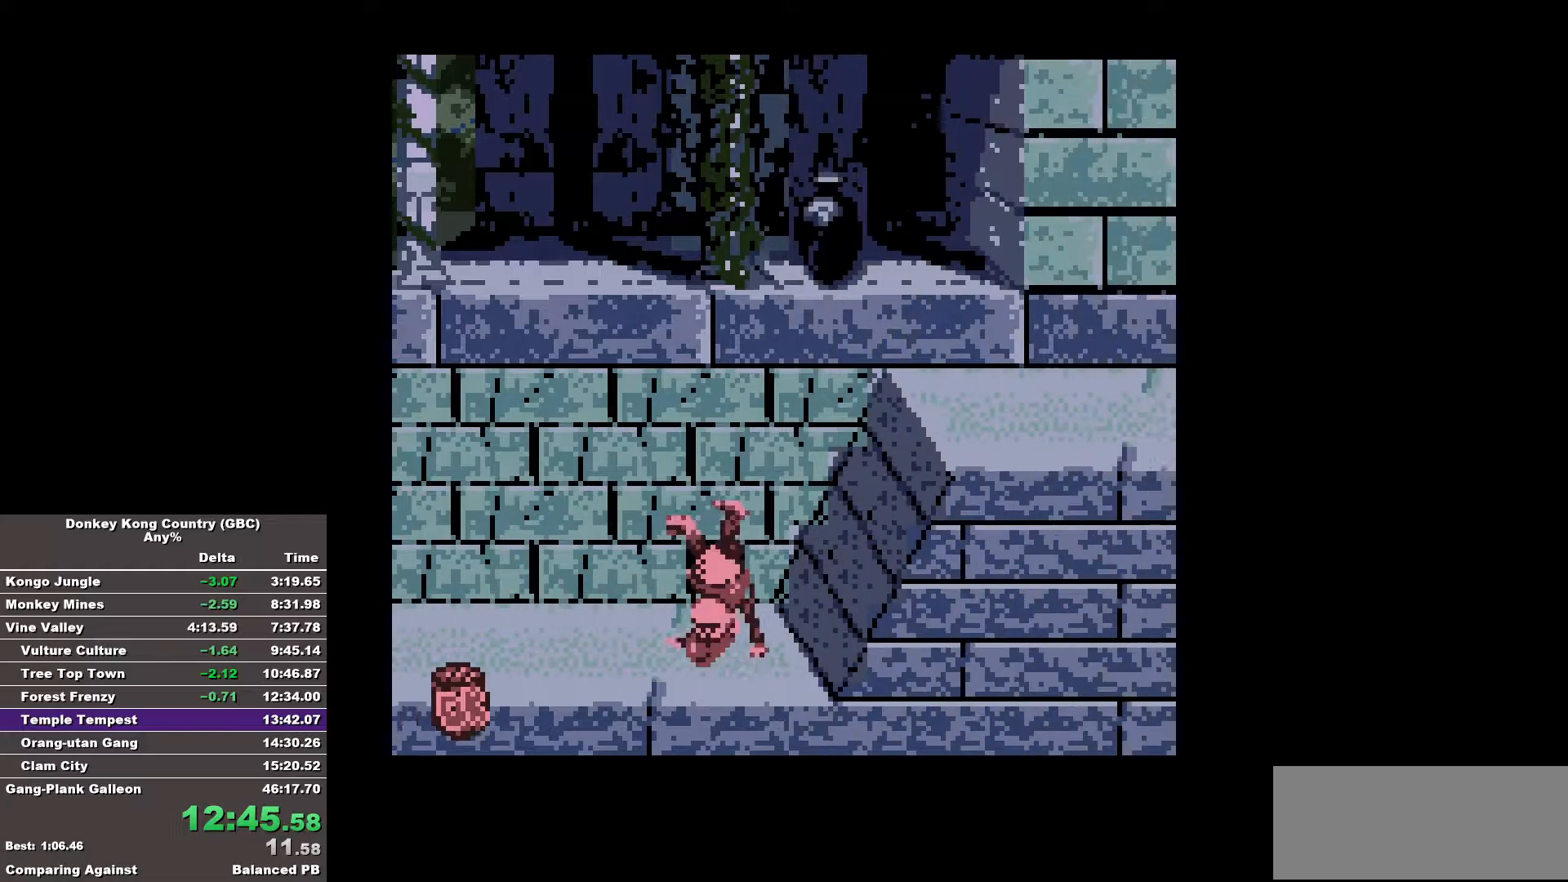
{"buttons": ["DPAD_RIGHT"], "events": [[467, "B", "up"]]}
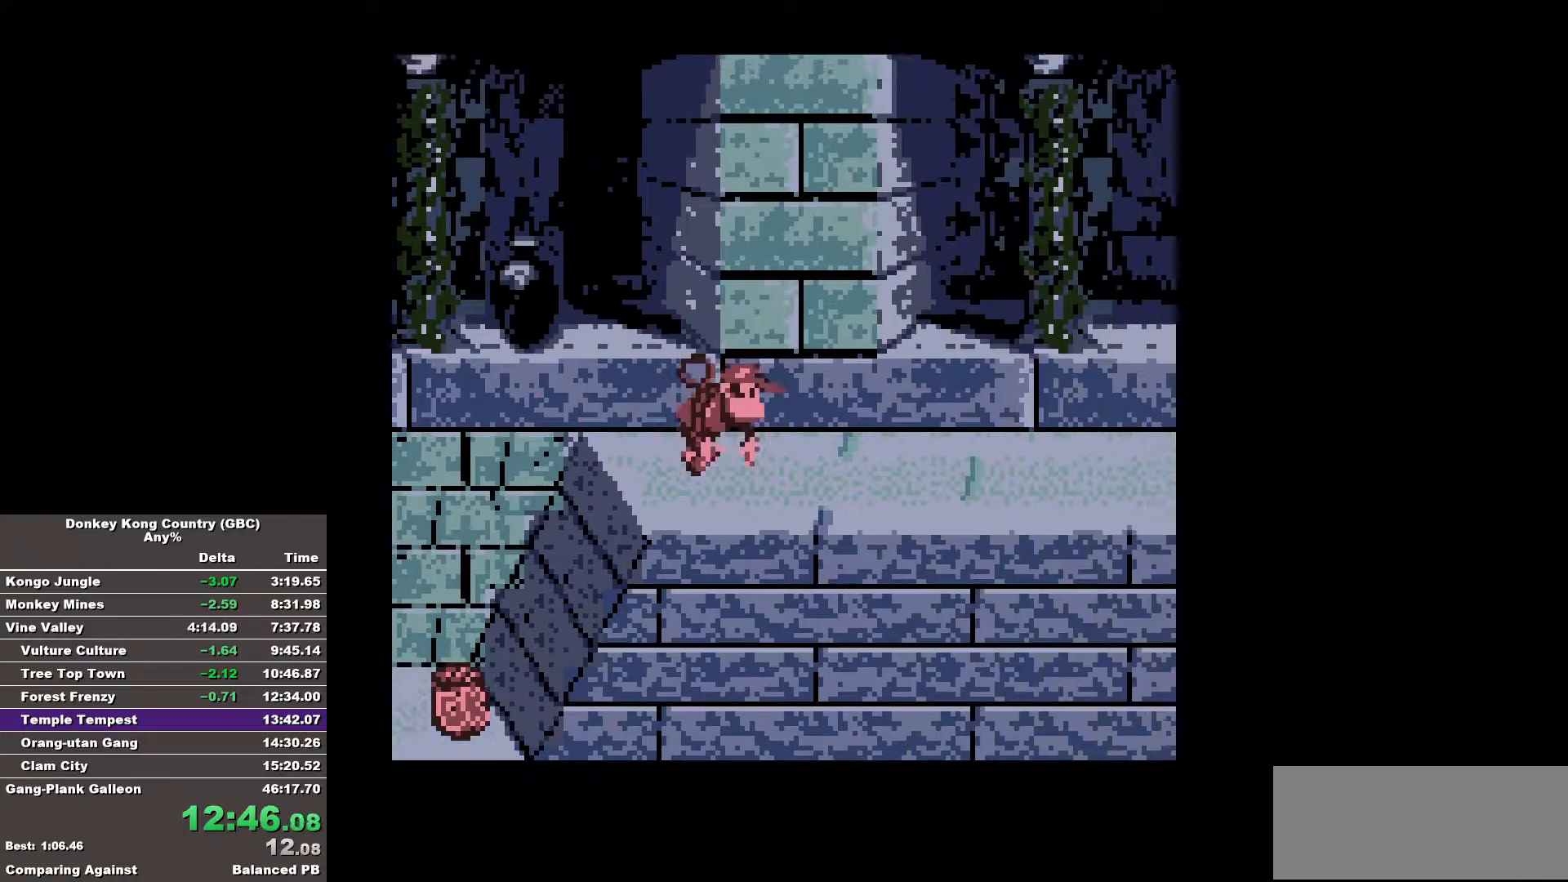
{"buttons": ["B", "DPAD_RIGHT"], "events": [[17, "B", "down"]]}
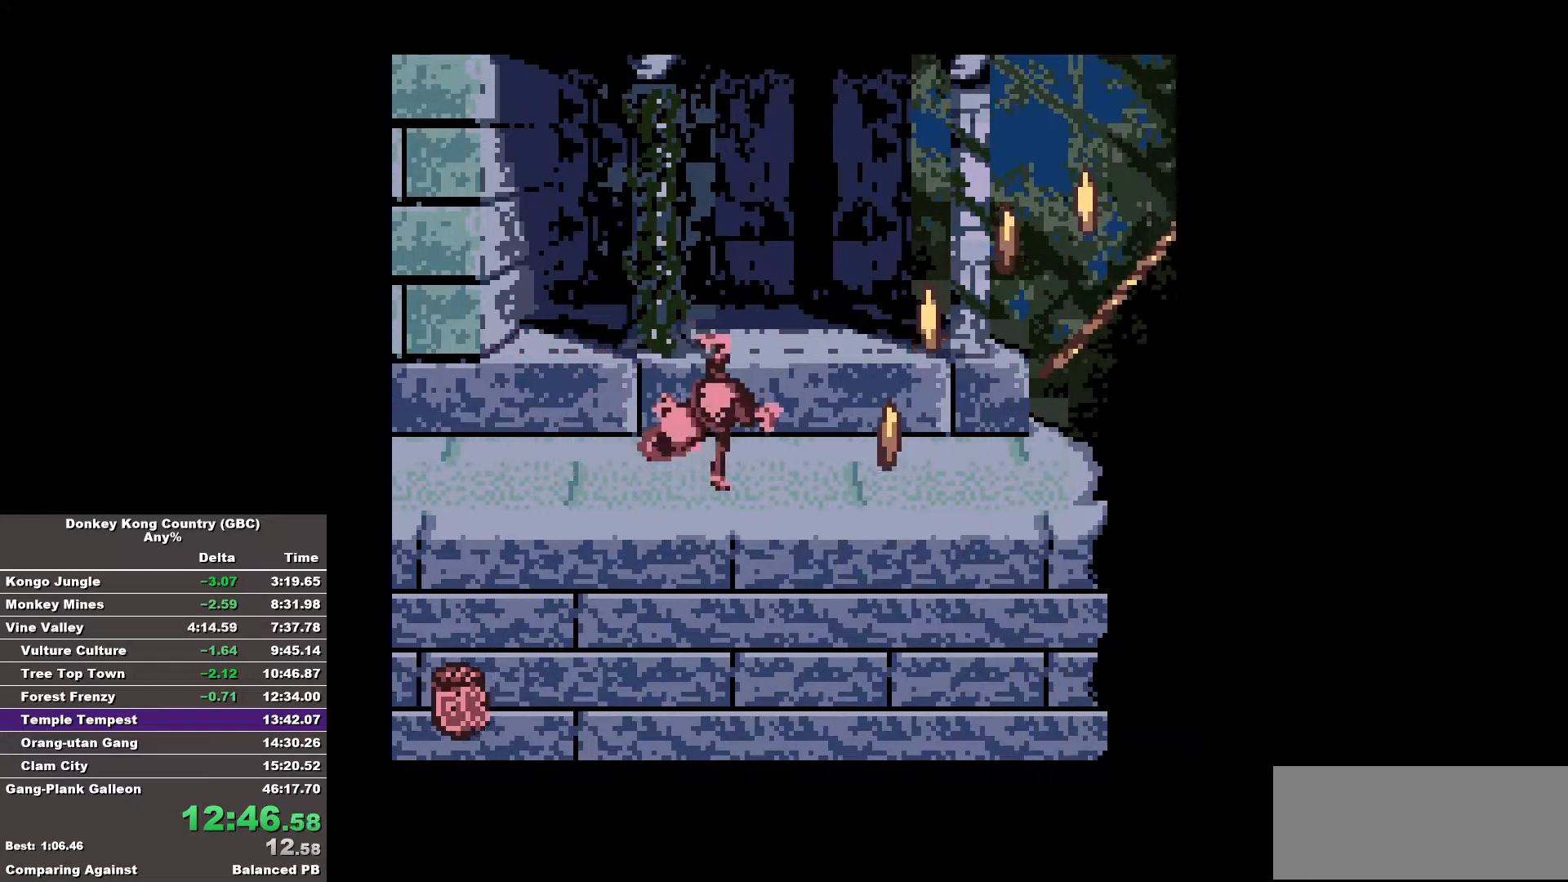
{"buttons": ["B", "DPAD_RIGHT"], "events": []}
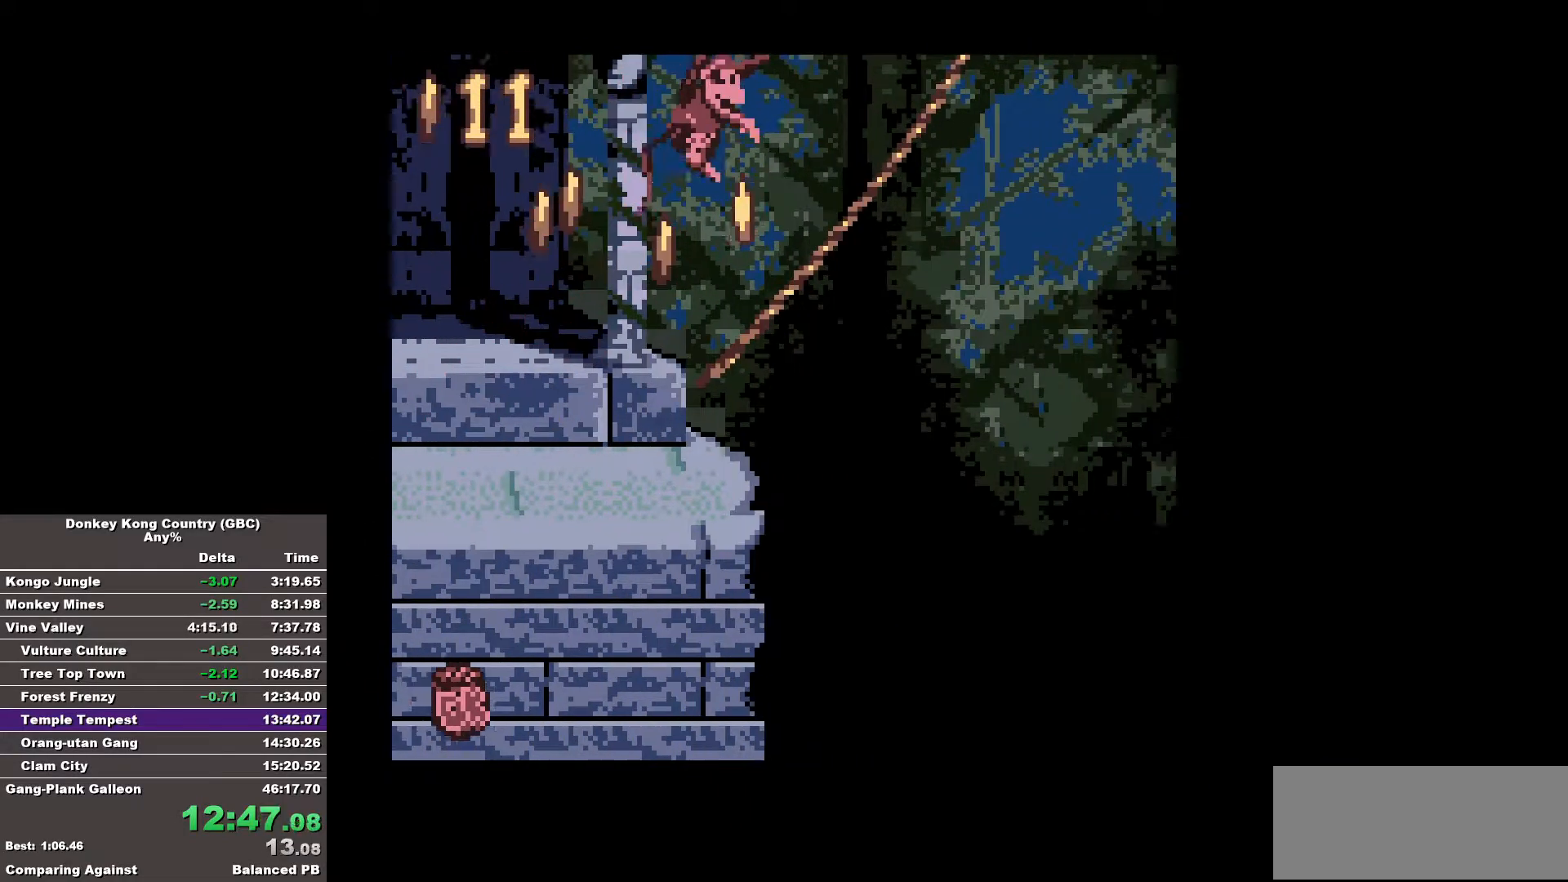
{"buttons": ["B", "DPAD_RIGHT"], "events": []}
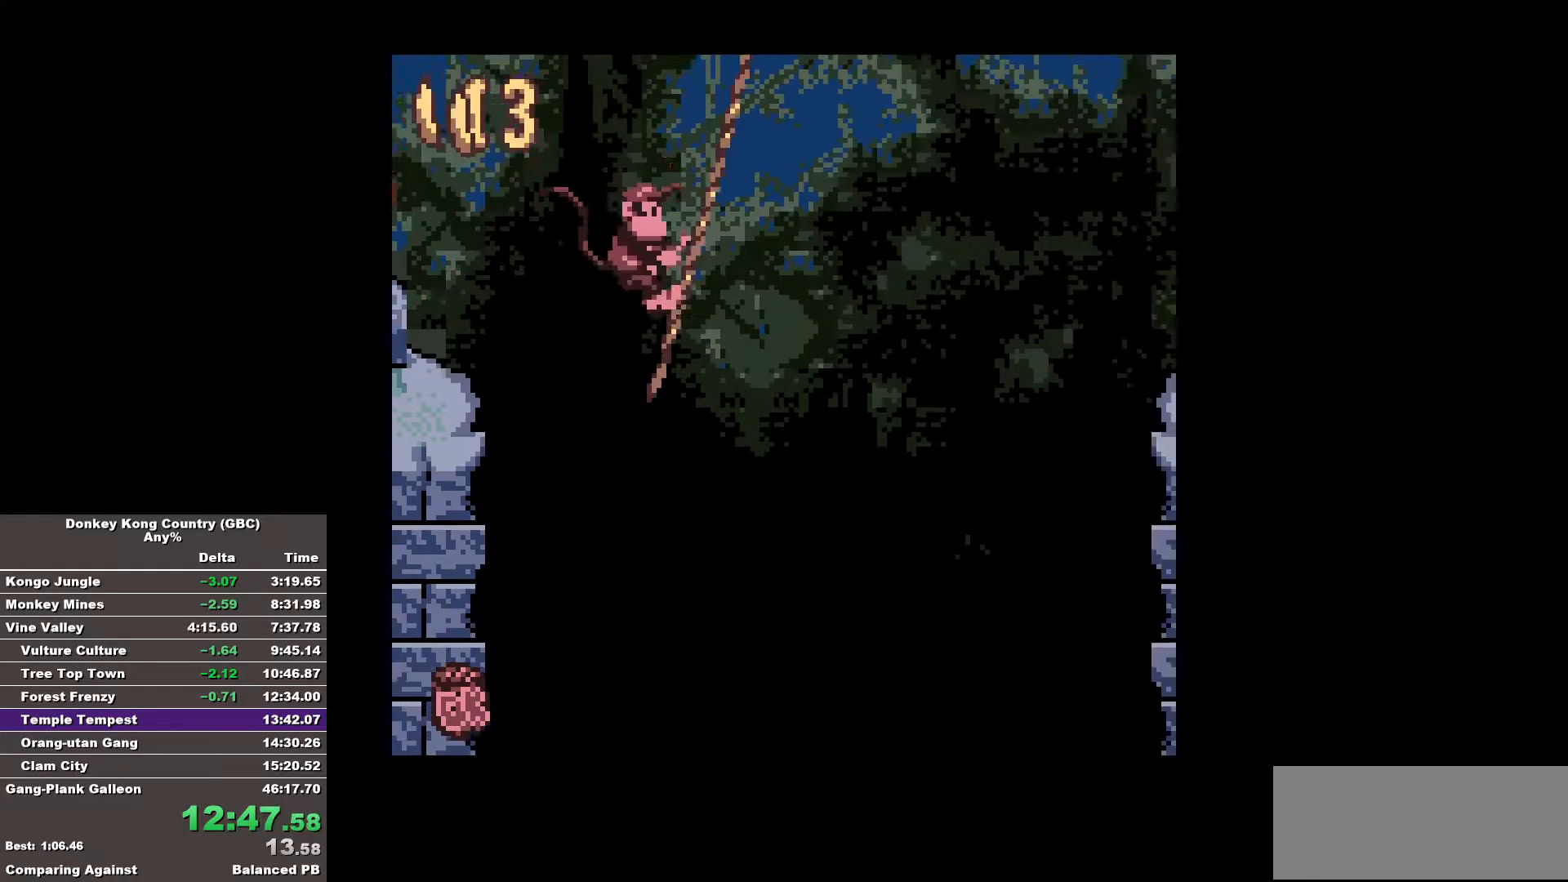
{"buttons": ["B", "DPAD_RIGHT"], "events": []}
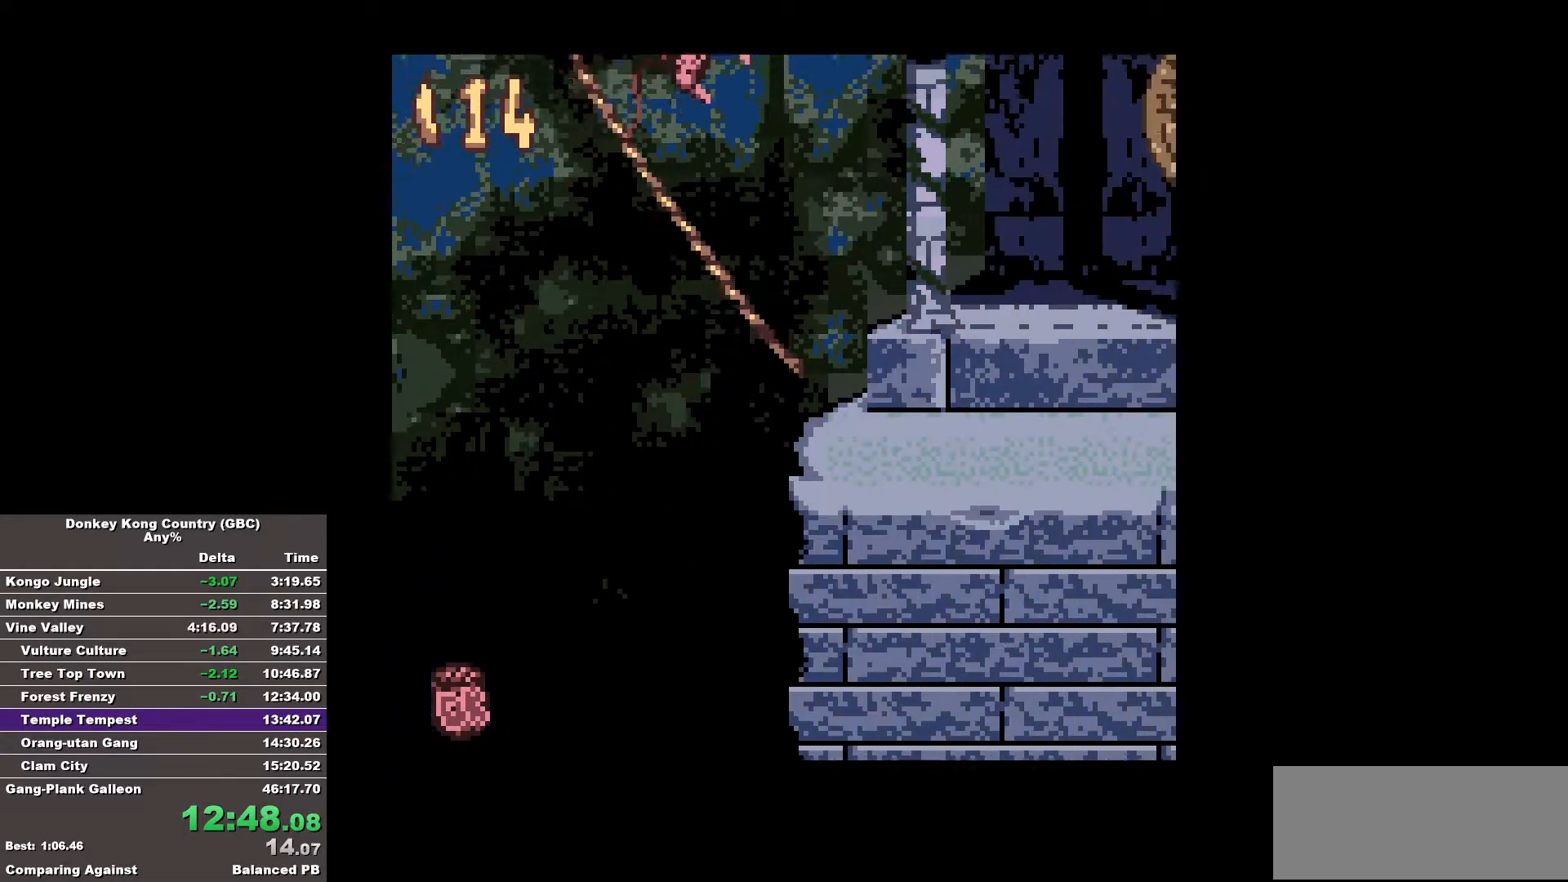
{"buttons": ["B", "DPAD_RIGHT"], "events": [[400, "B", "up"], [500, "B", "down"]]}
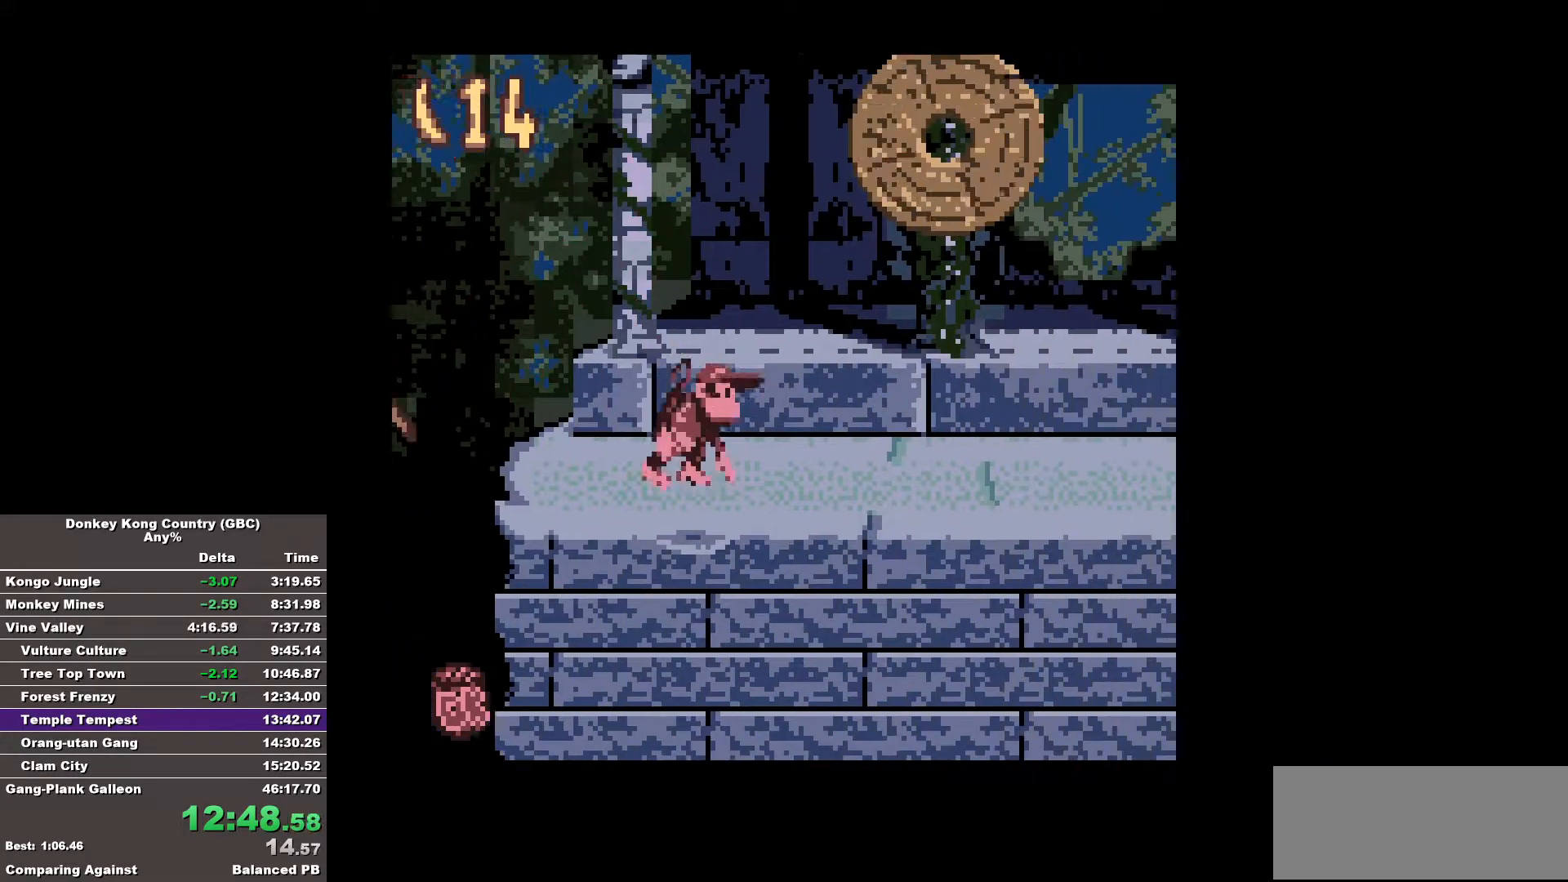
{"buttons": ["B", "DPAD_RIGHT"], "events": []}
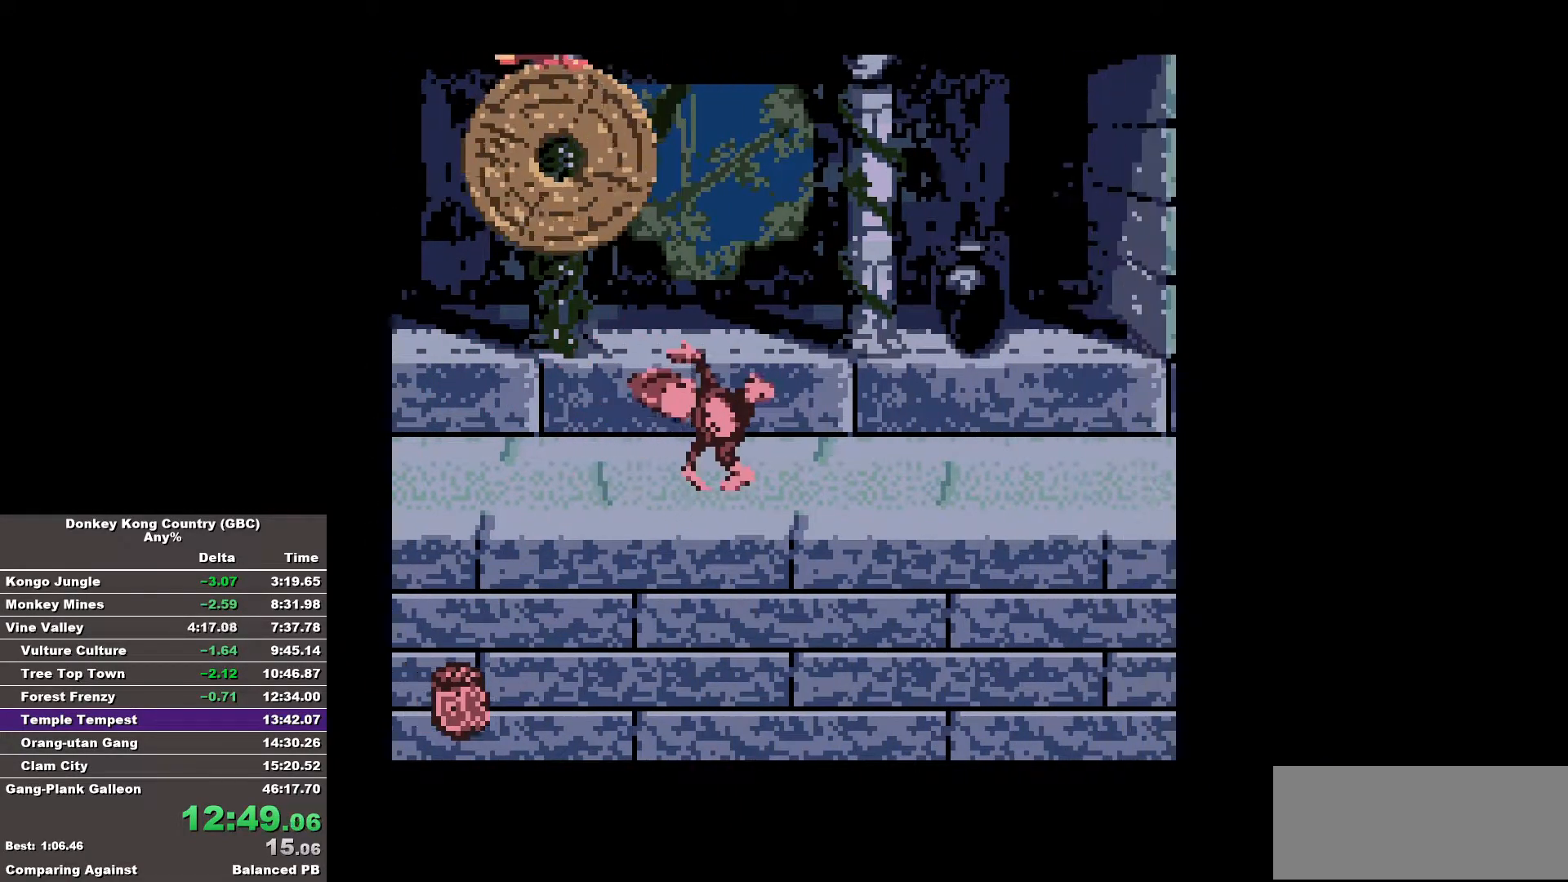
{"buttons": ["B", "DPAD_RIGHT"], "events": []}
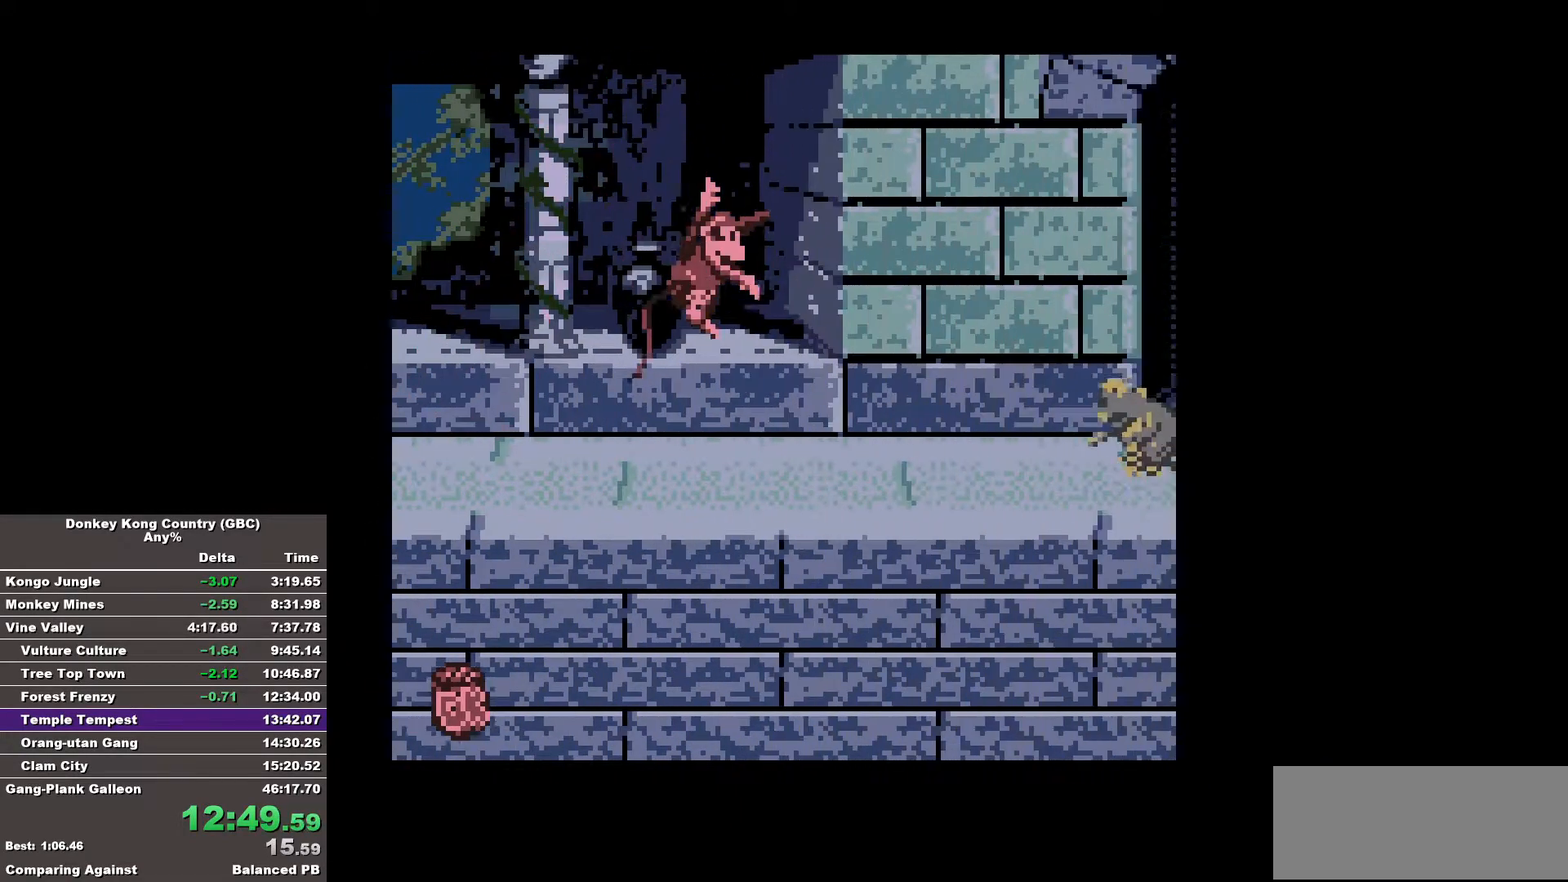
{"buttons": ["B", "DPAD_RIGHT"], "events": [[83, "B", "up"], [167, "B", "down"]]}
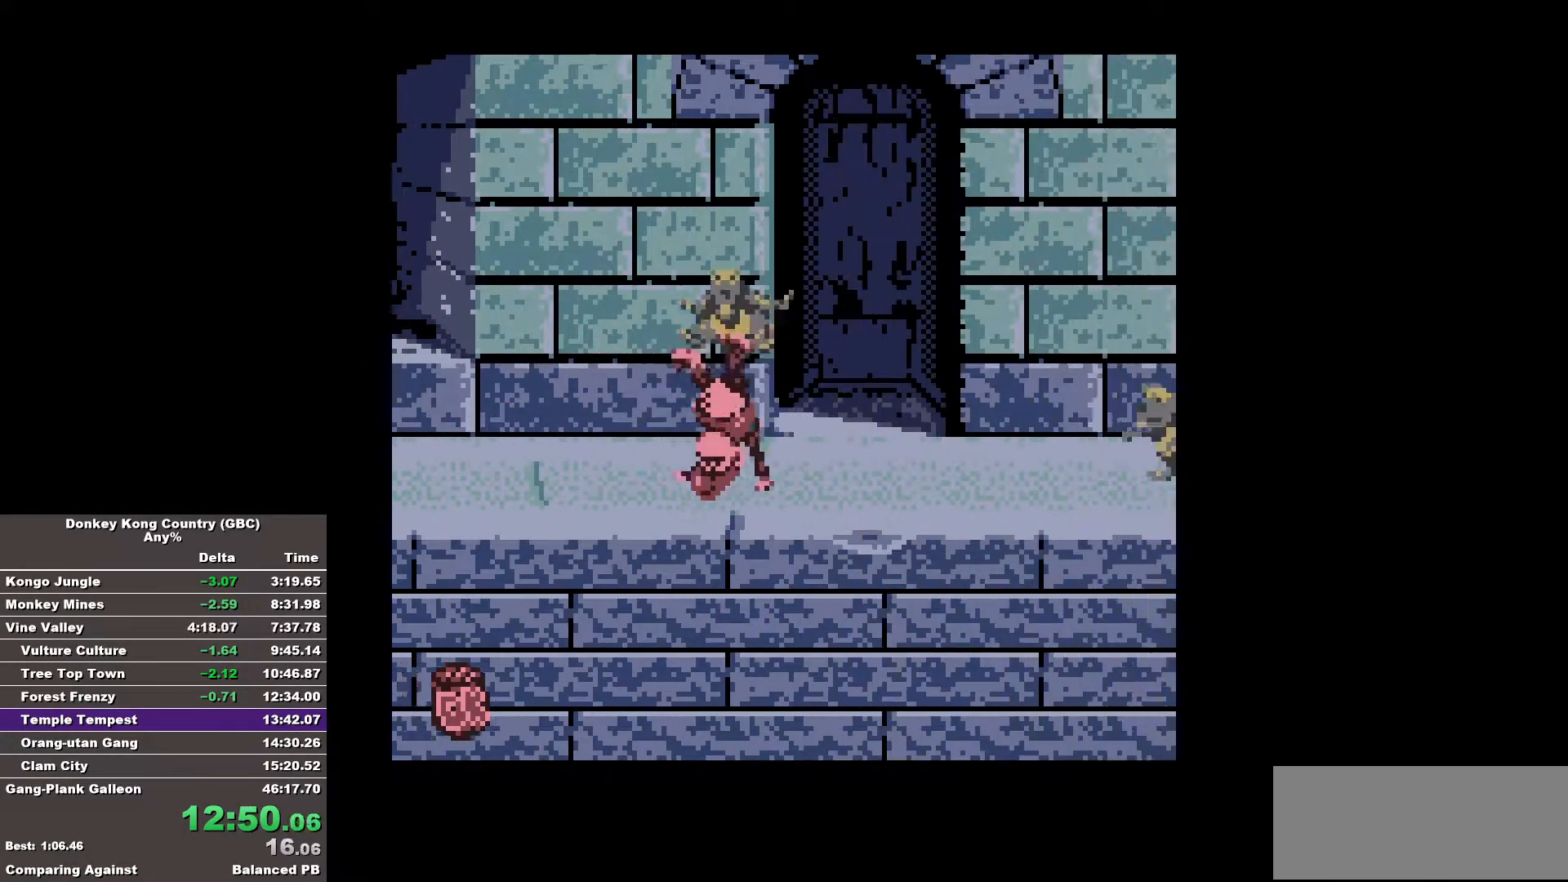
{"buttons": ["B", "DPAD_RIGHT"], "events": []}
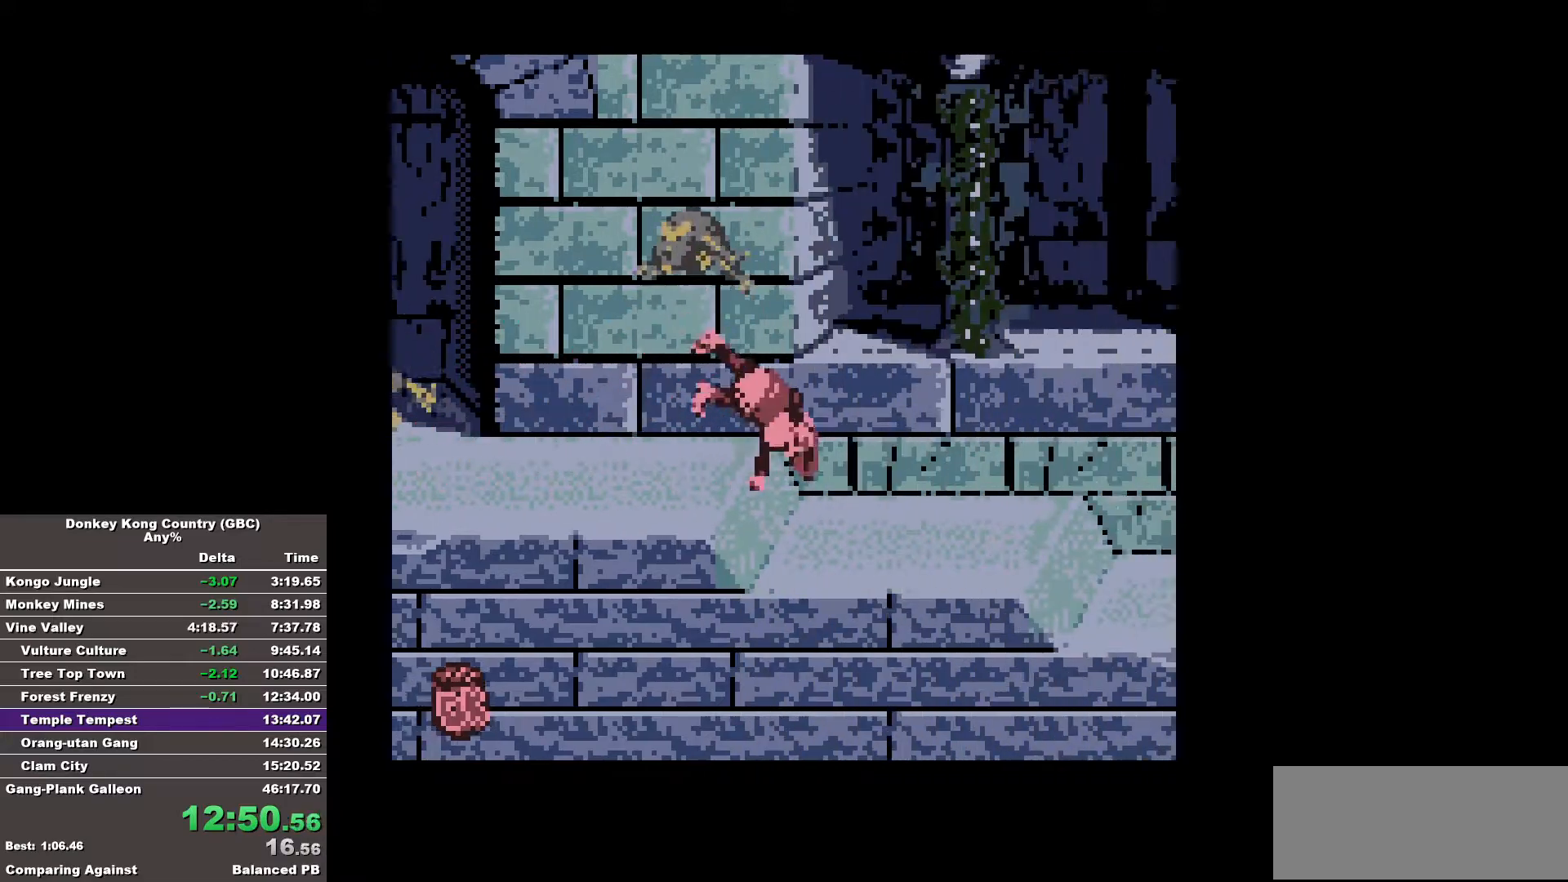
{"buttons": ["B", "DPAD_RIGHT"], "events": []}
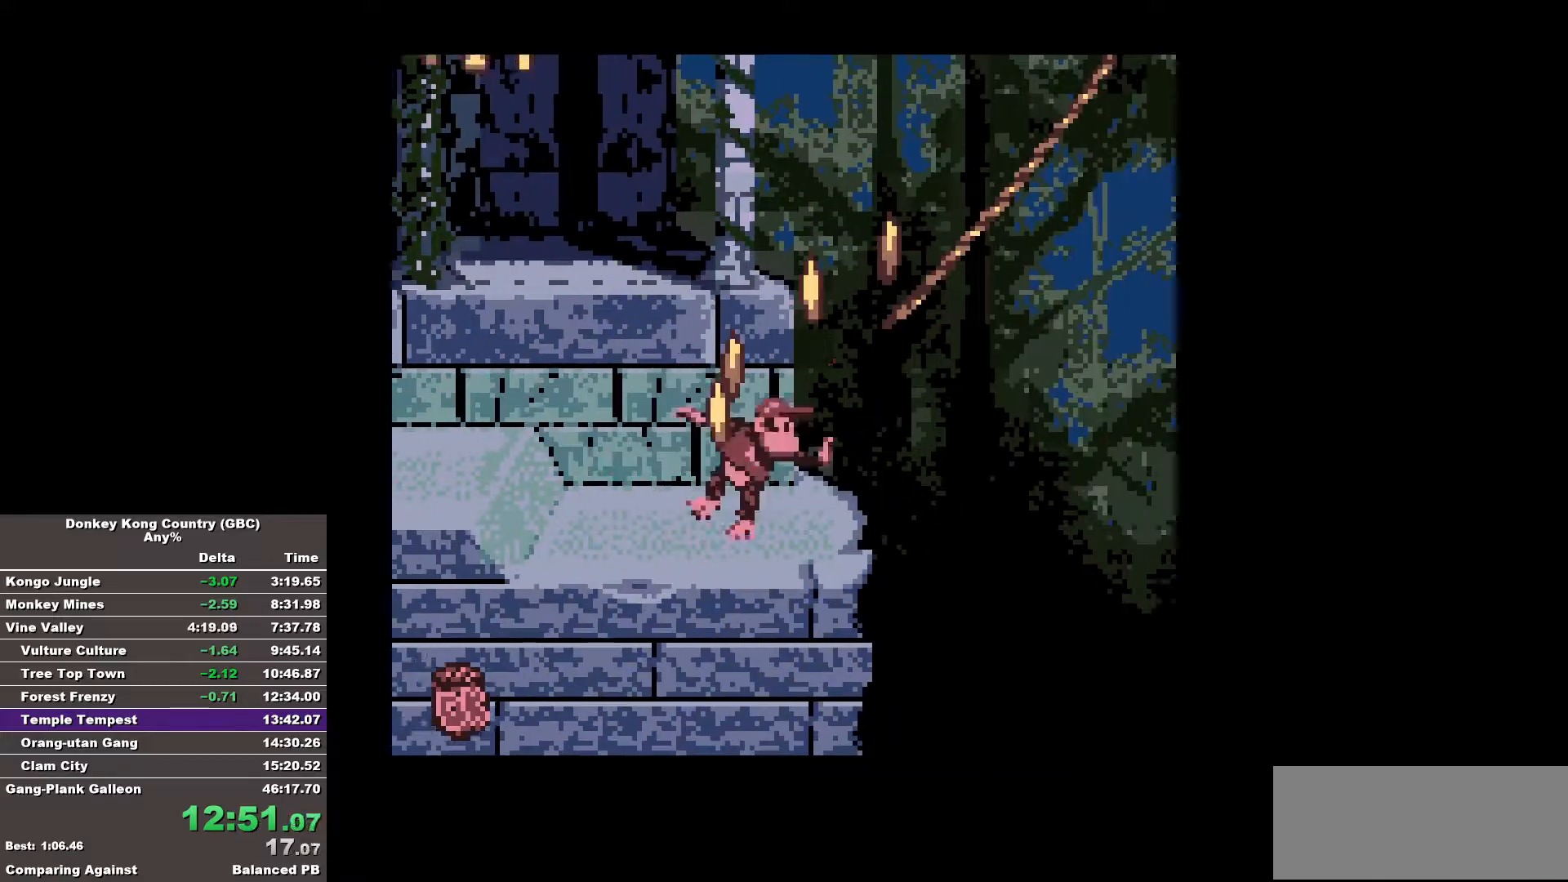
{"buttons": ["B", "DPAD_RIGHT"], "events": []}
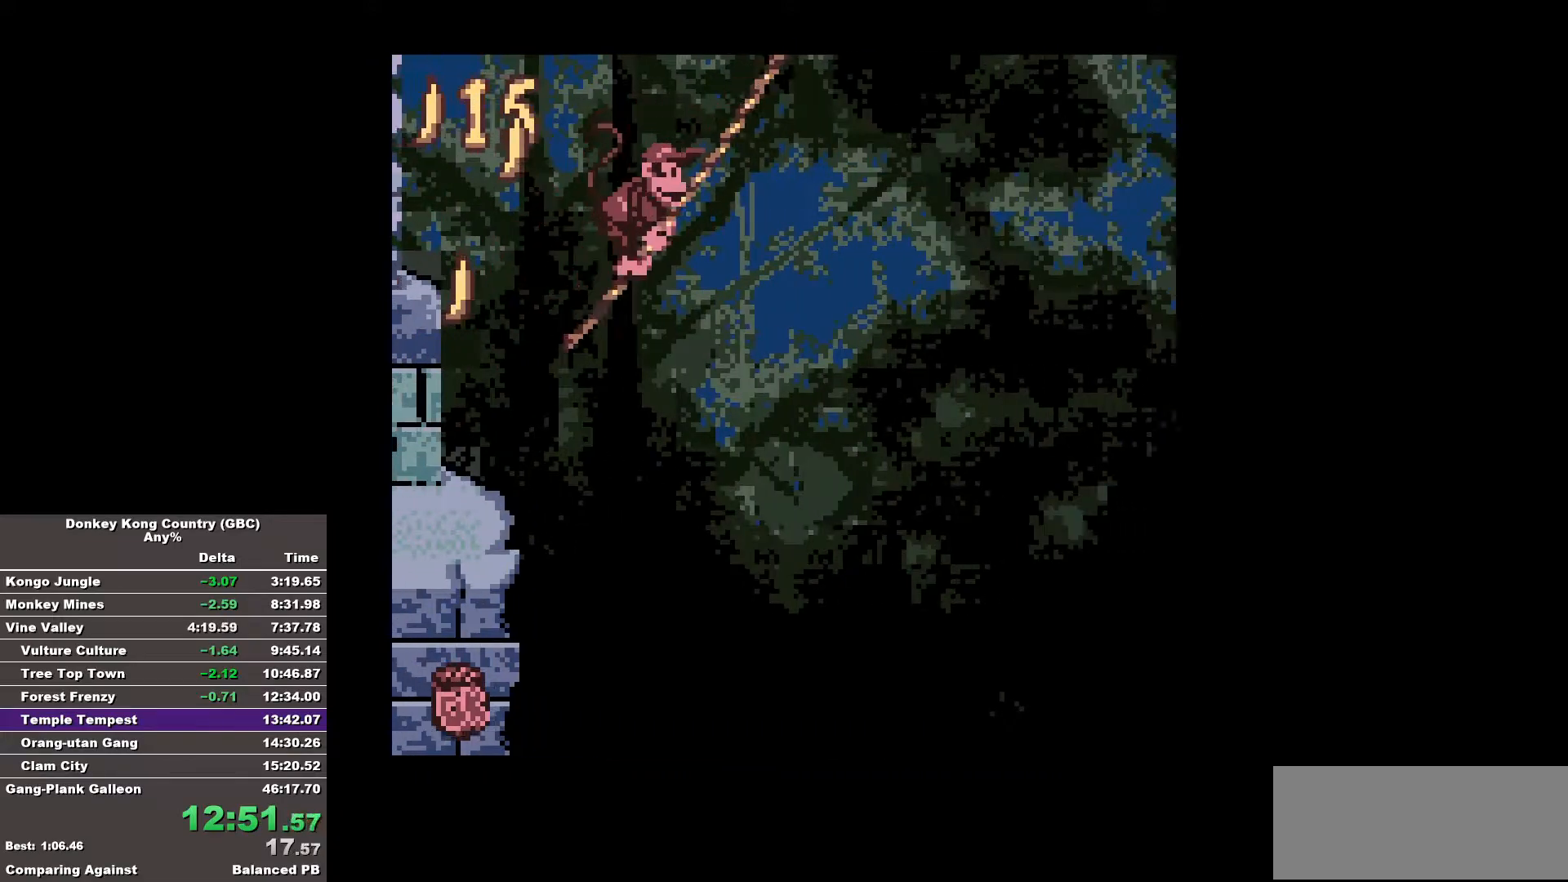
{"buttons": ["B", "DPAD_RIGHT"], "events": []}
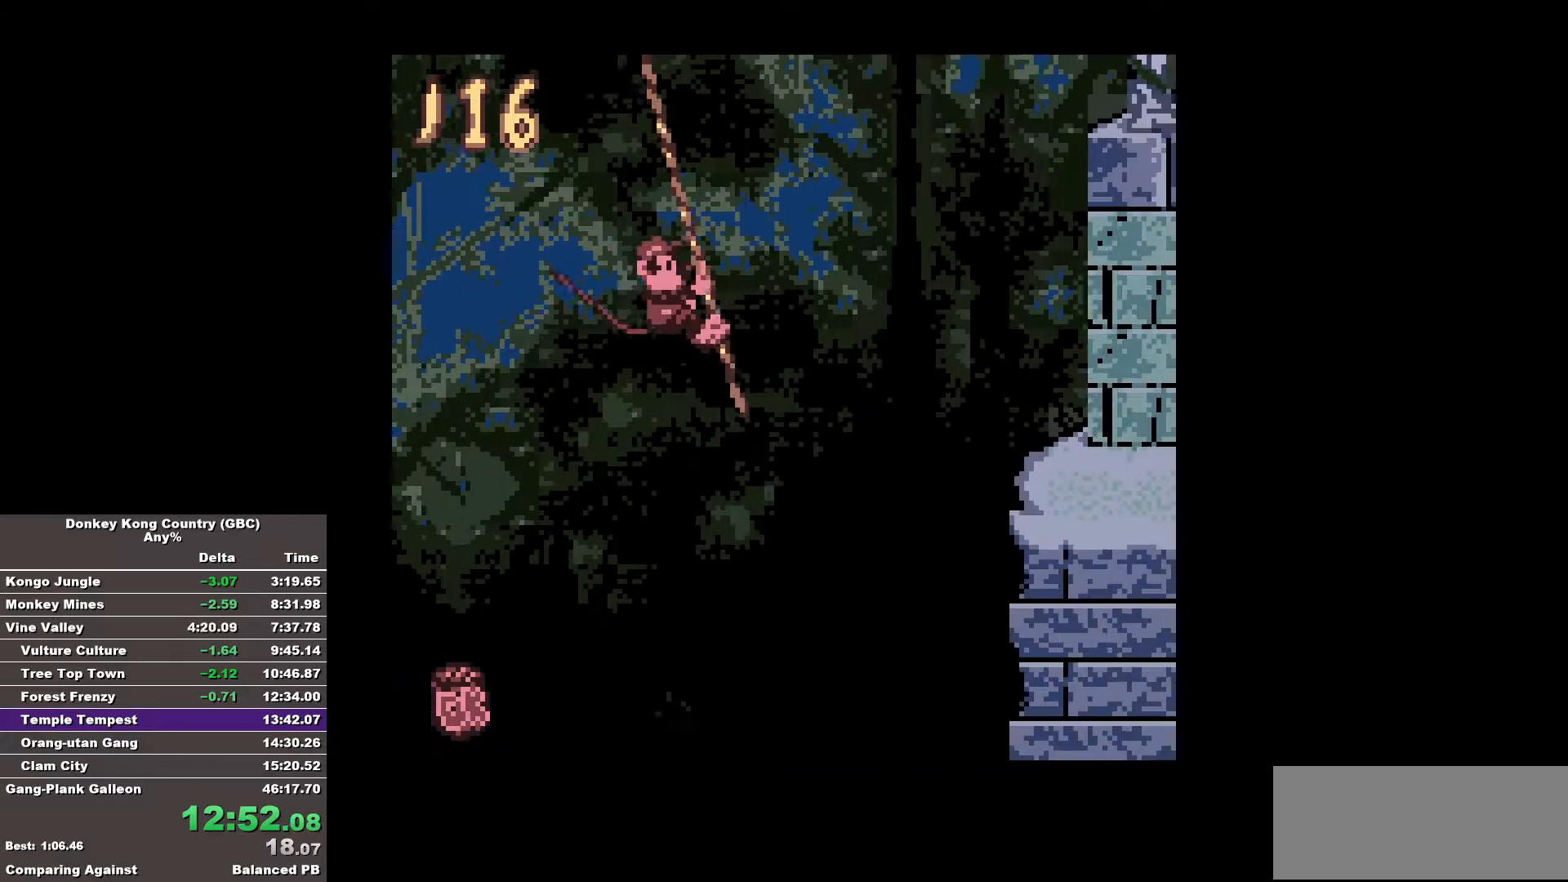
{"buttons": ["B", "DPAD_RIGHT"], "events": []}
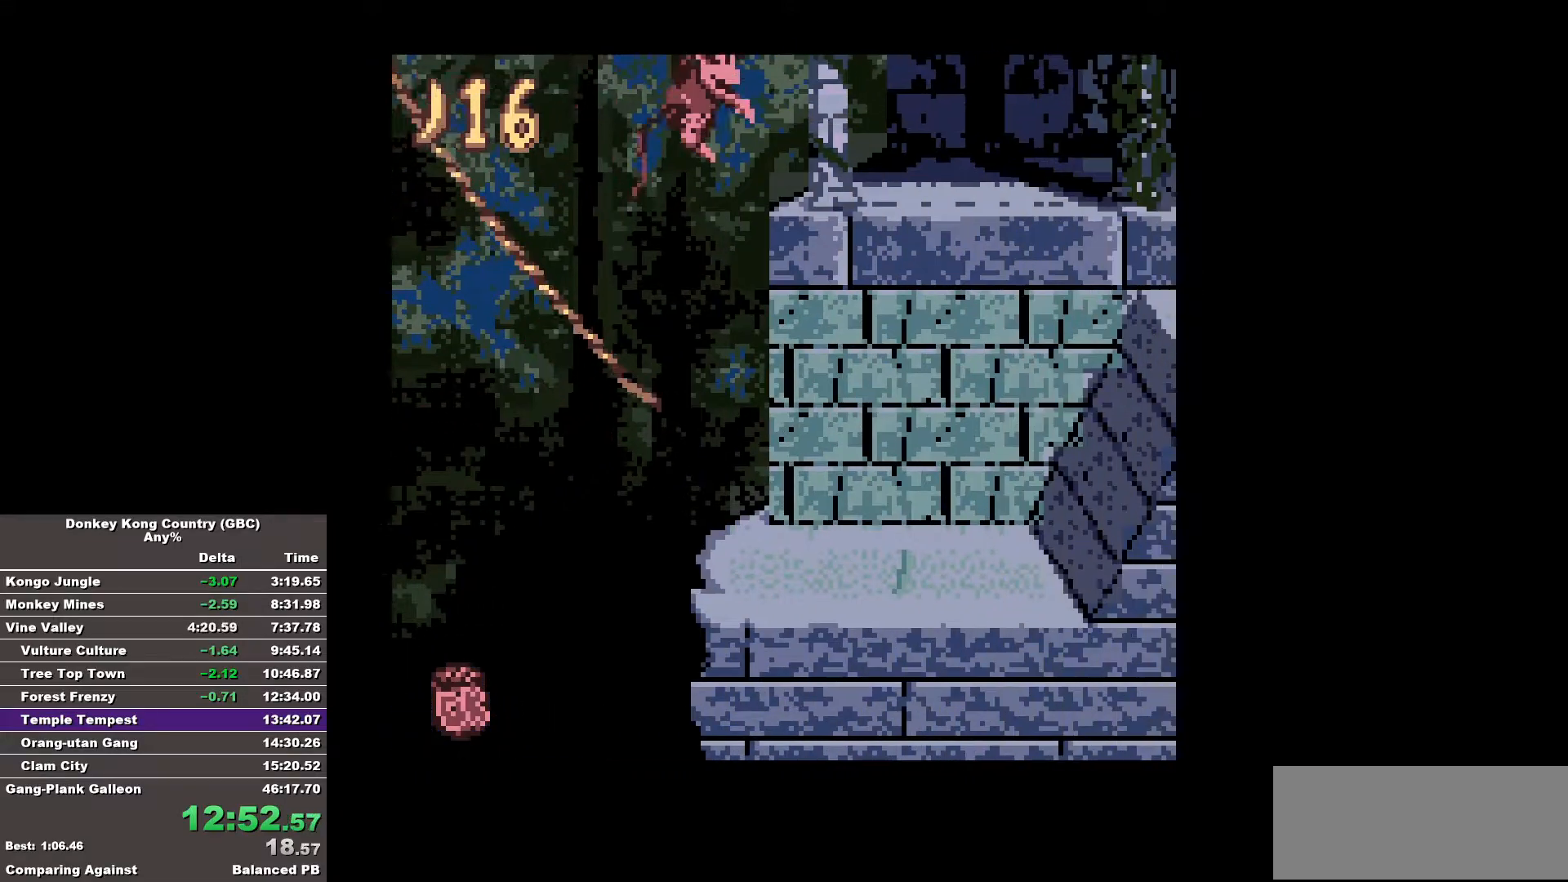
{"buttons": ["B", "DPAD_RIGHT"], "events": [[167, "B", "up"], [317, "B", "down"]]}
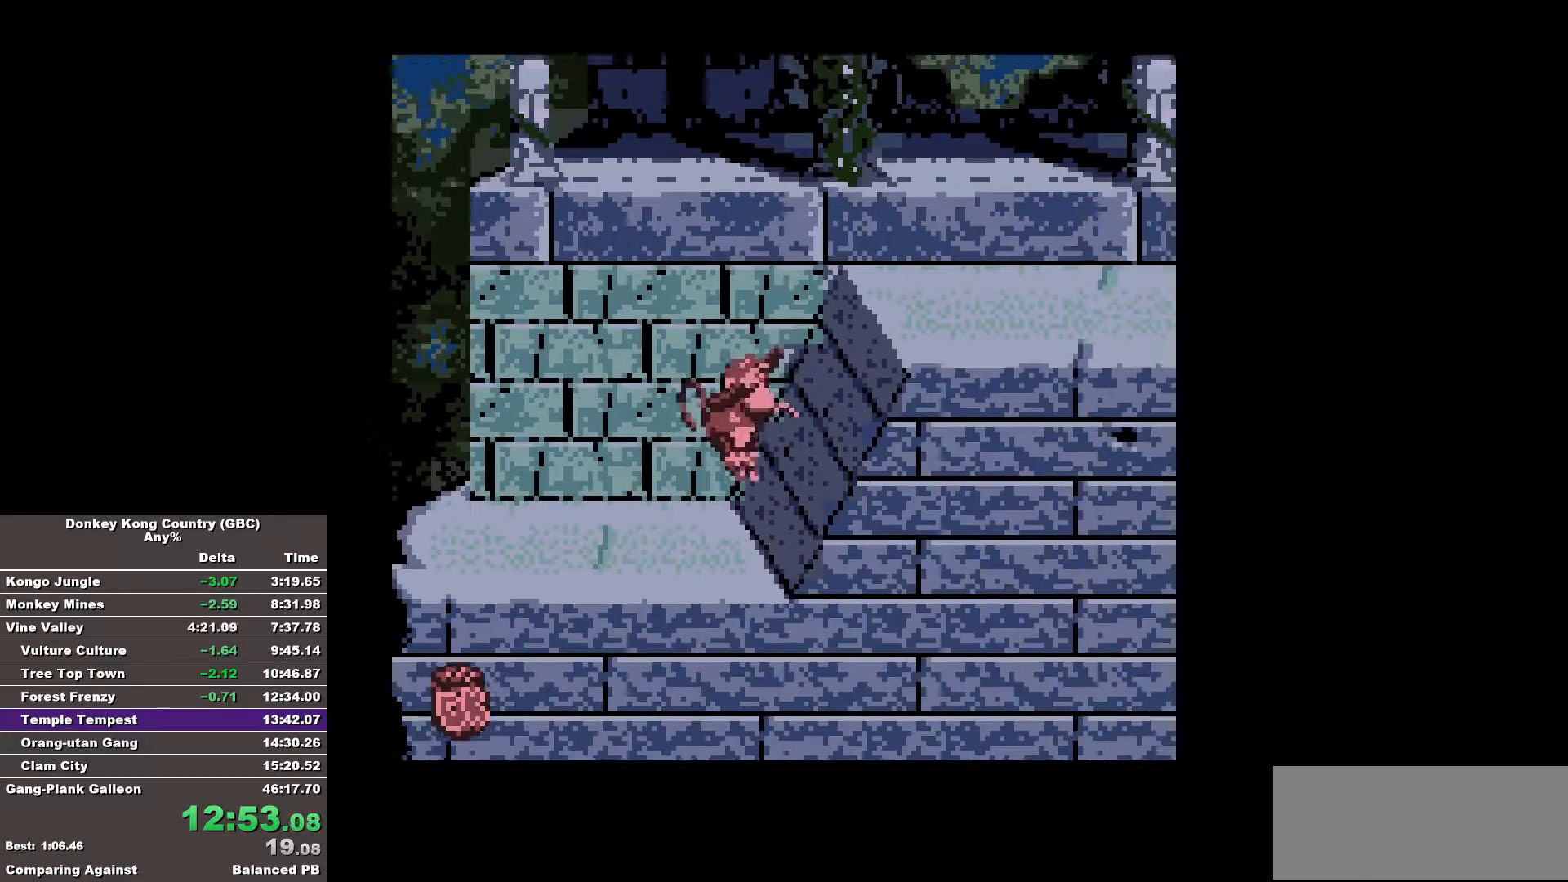
{"buttons": ["DPAD_RIGHT"], "events": [[417, "B", "up"]]}
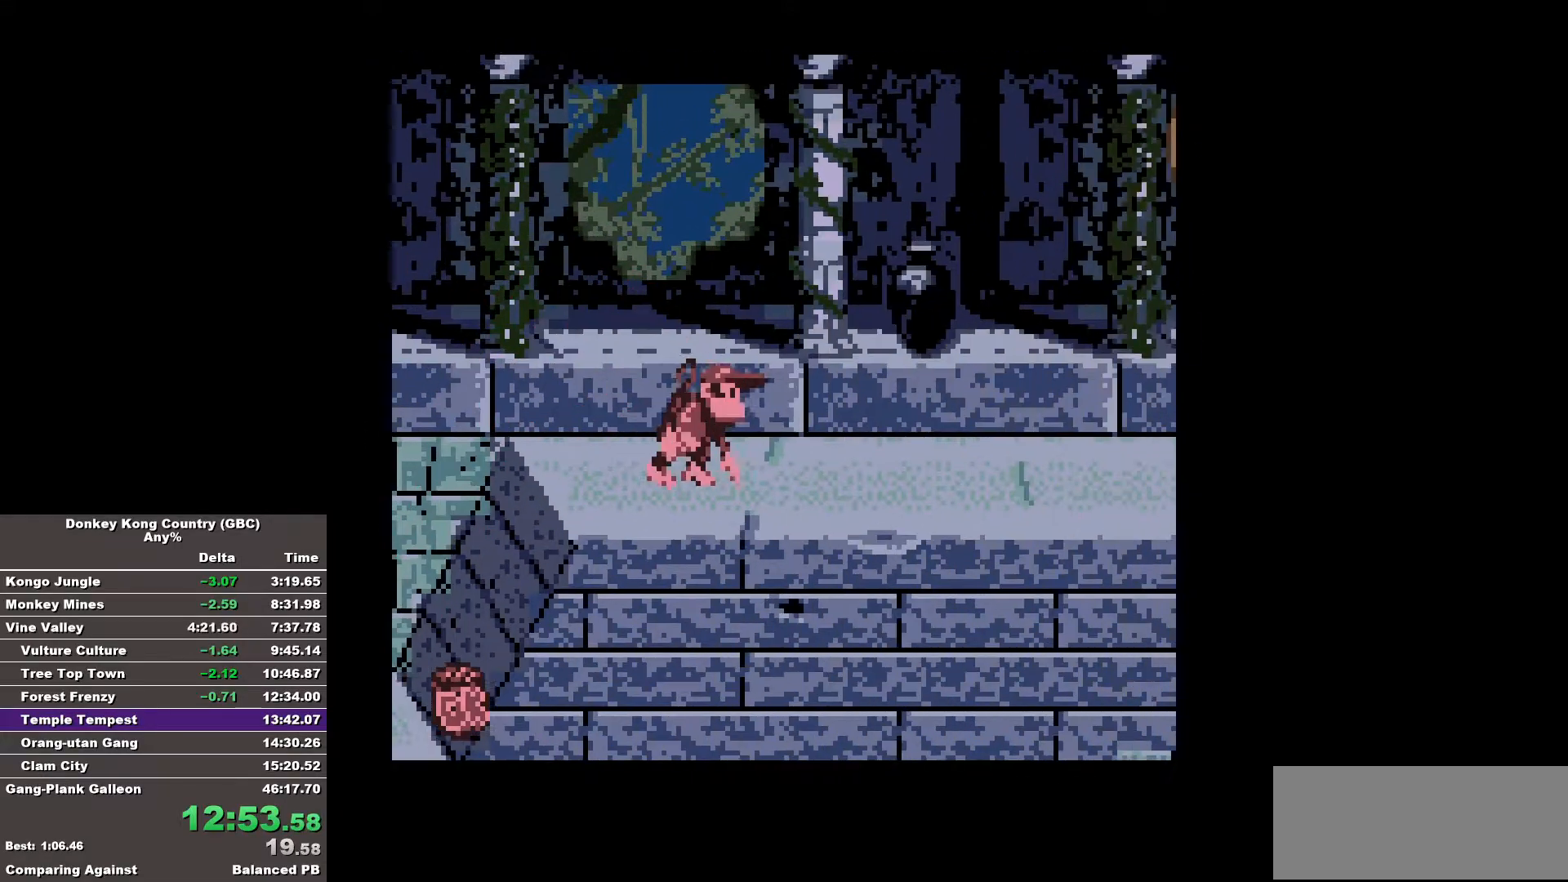
{"buttons": ["B", "DPAD_RIGHT"], "events": [[17, "B", "down"]]}
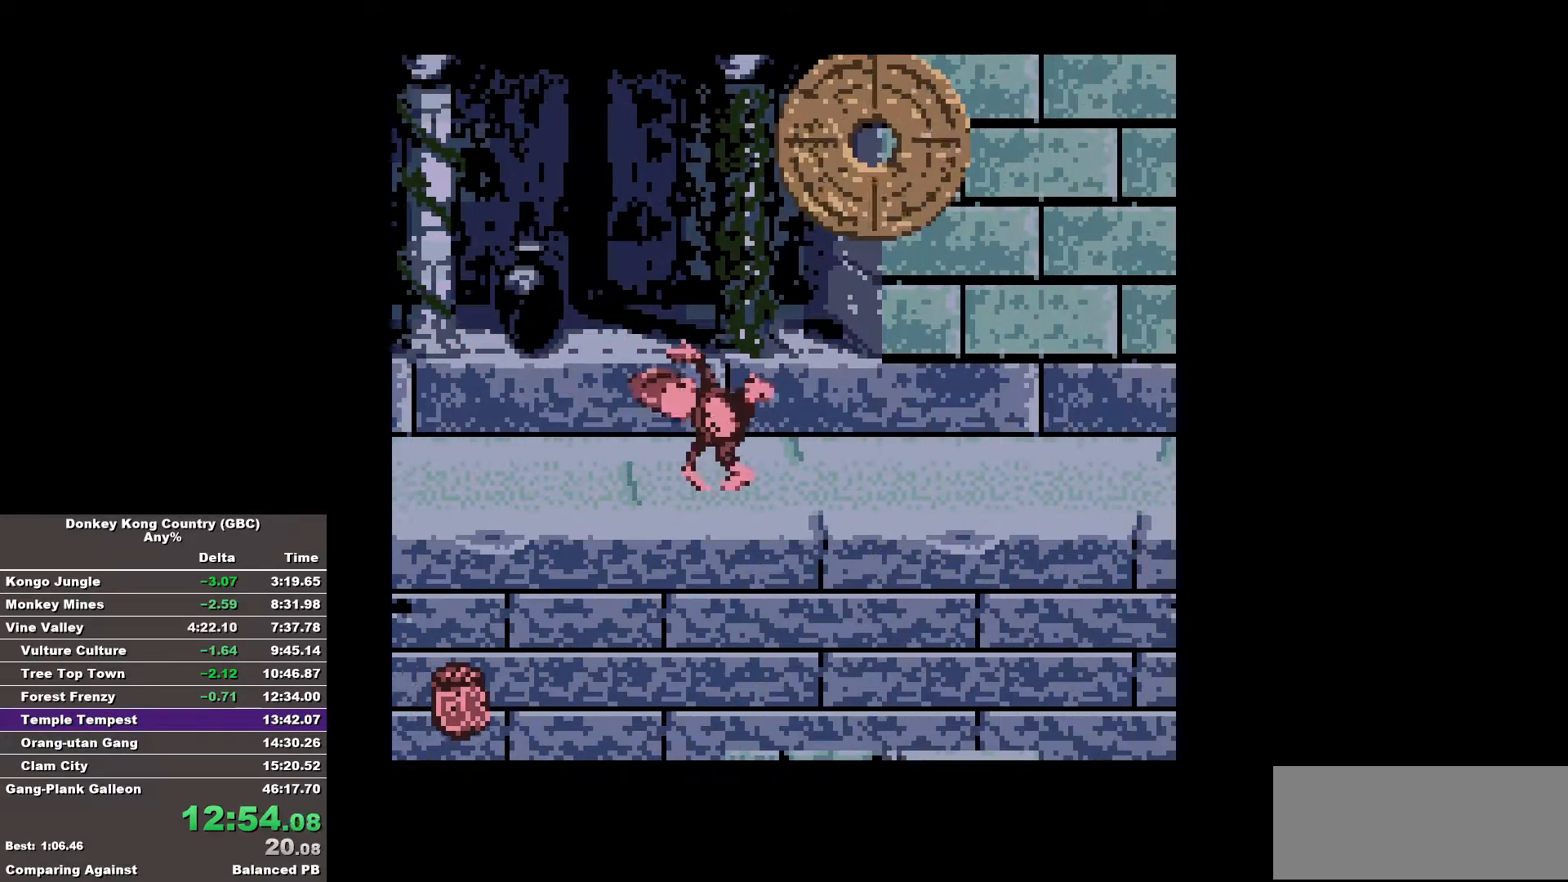
{"buttons": ["B", "DPAD_RIGHT"], "events": [[117, "B", "up"], [267, "B", "down"]]}
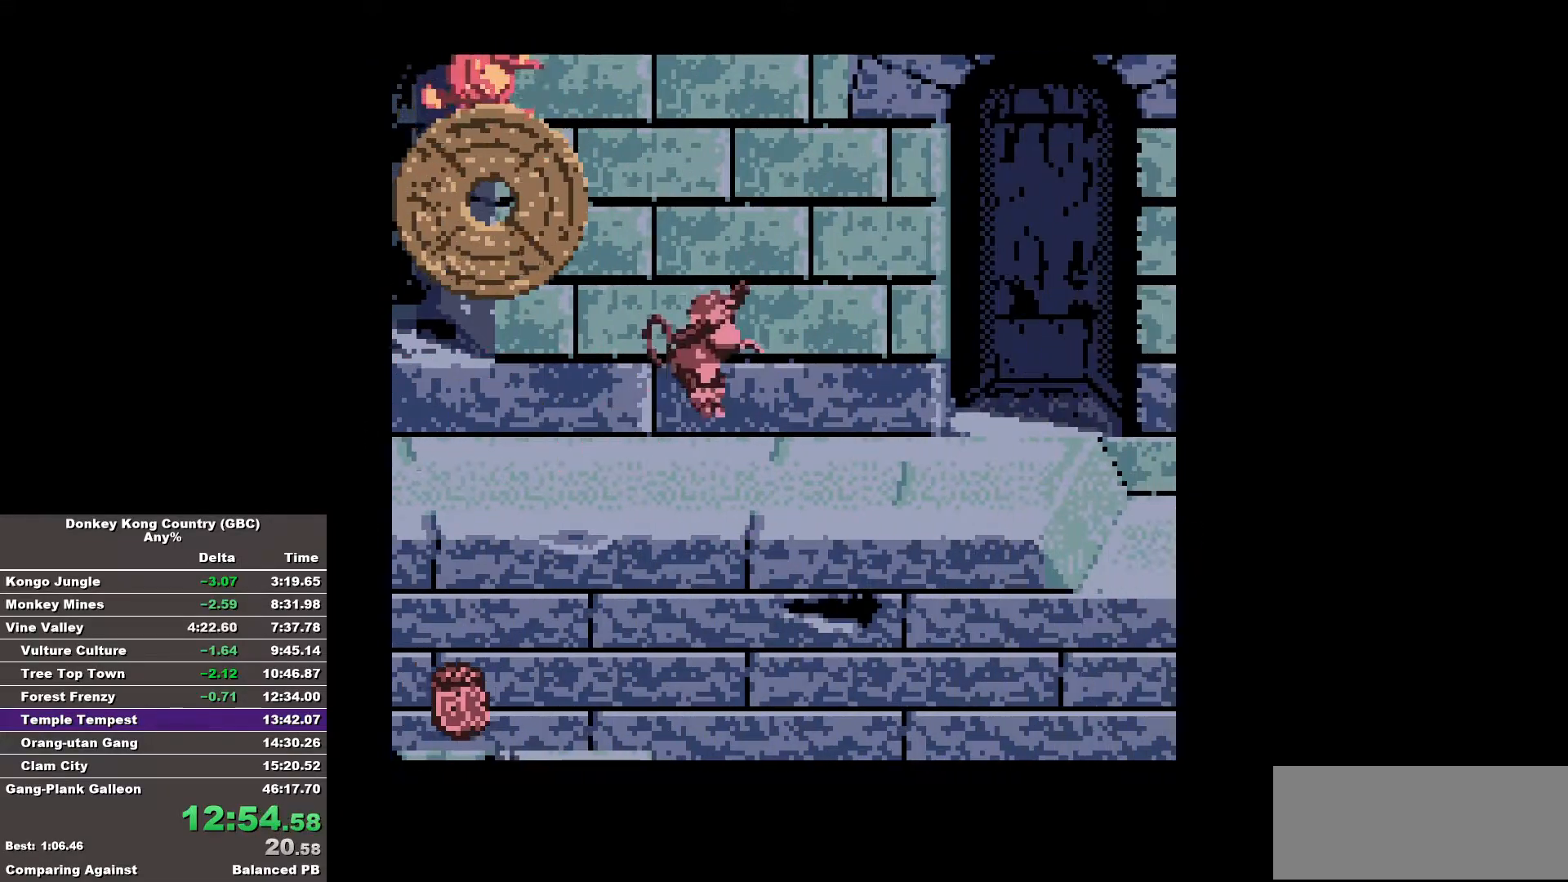
{"buttons": ["B", "DPAD_RIGHT"], "events": []}
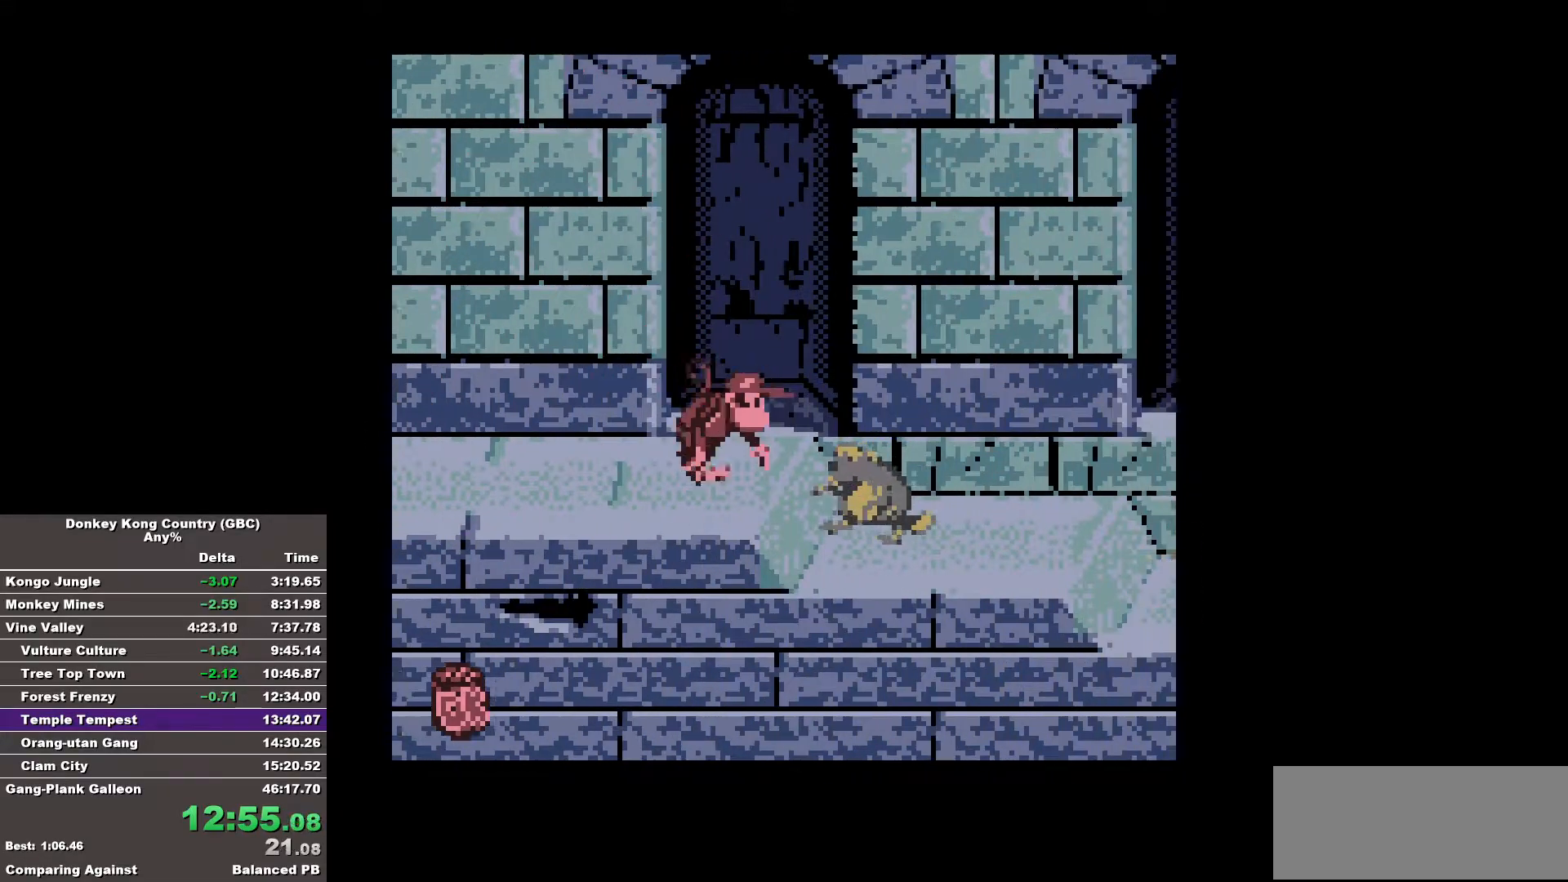
{"buttons": ["B", "DPAD_RIGHT"], "events": [[17, "B", "up"], [100, "B", "down"]]}
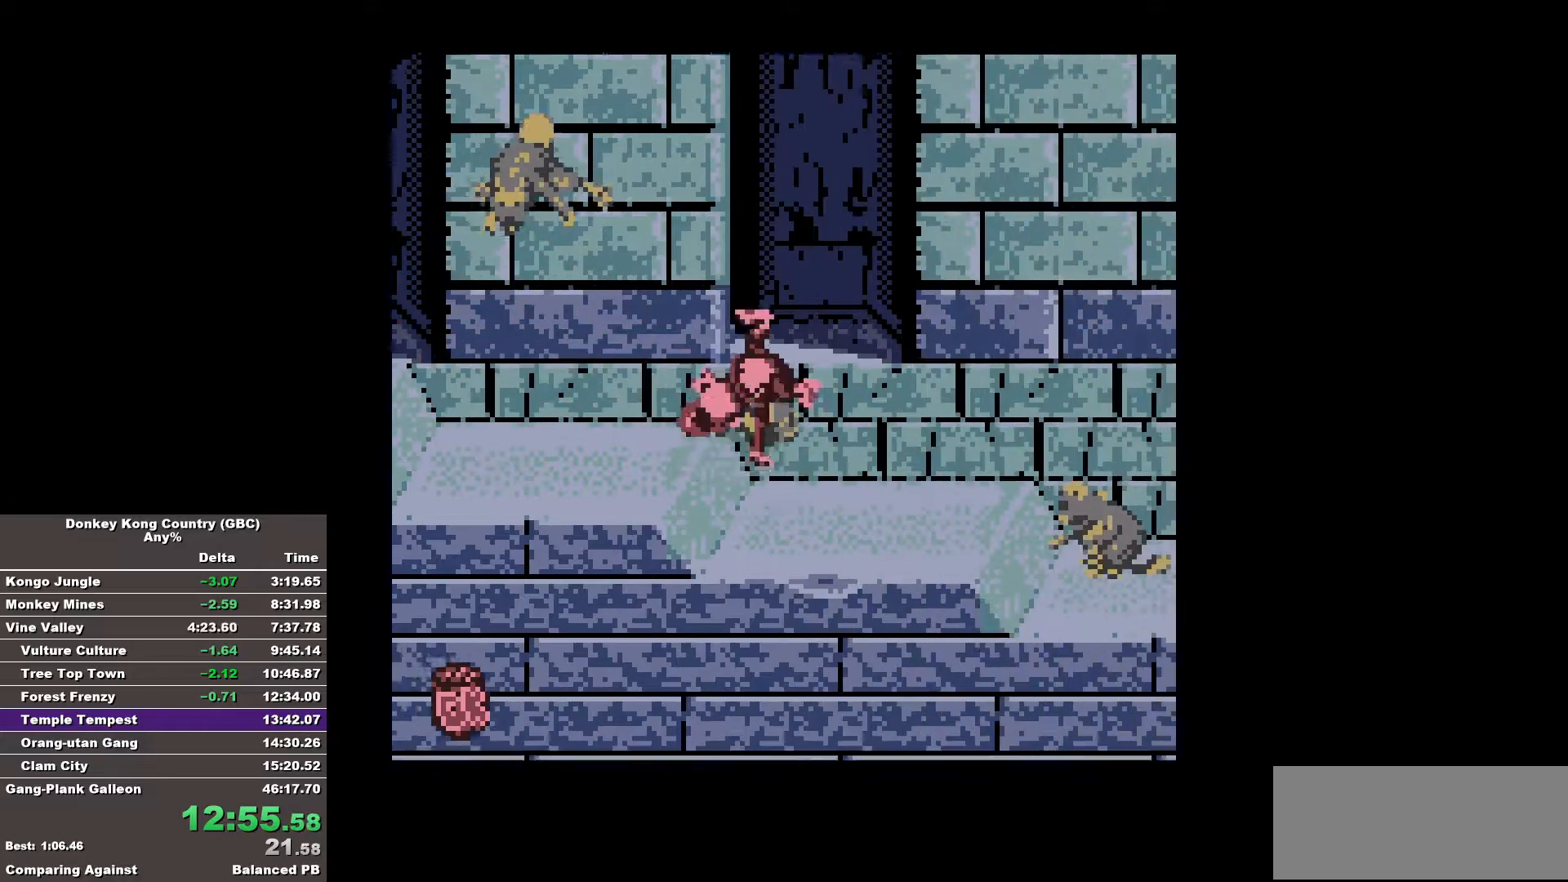
{"buttons": ["B", "DPAD_RIGHT"], "events": []}
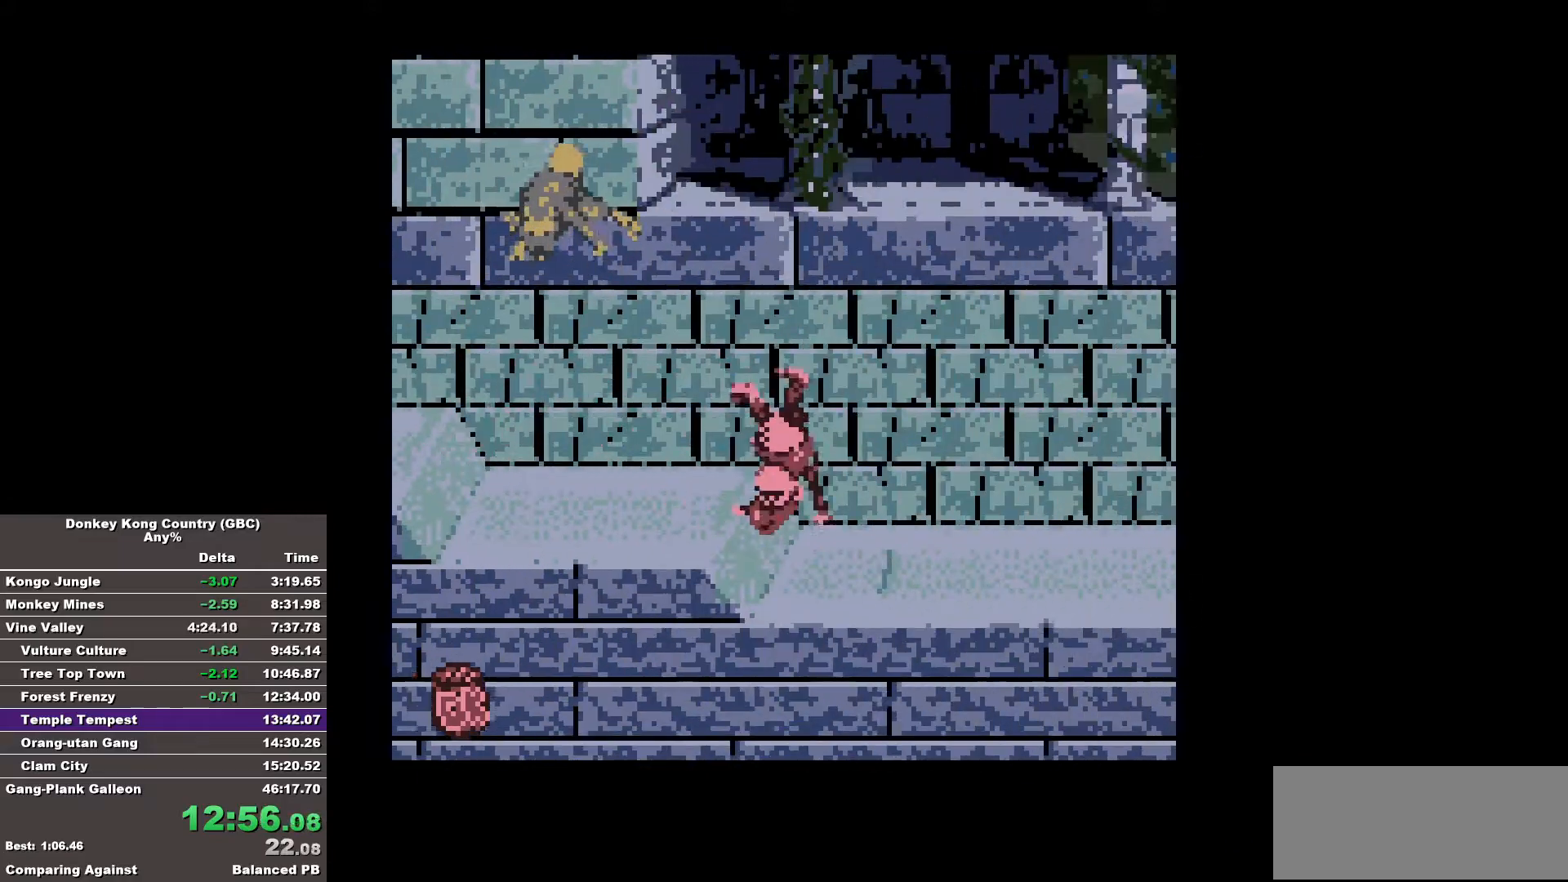
{"buttons": ["B", "DPAD_RIGHT"], "events": []}
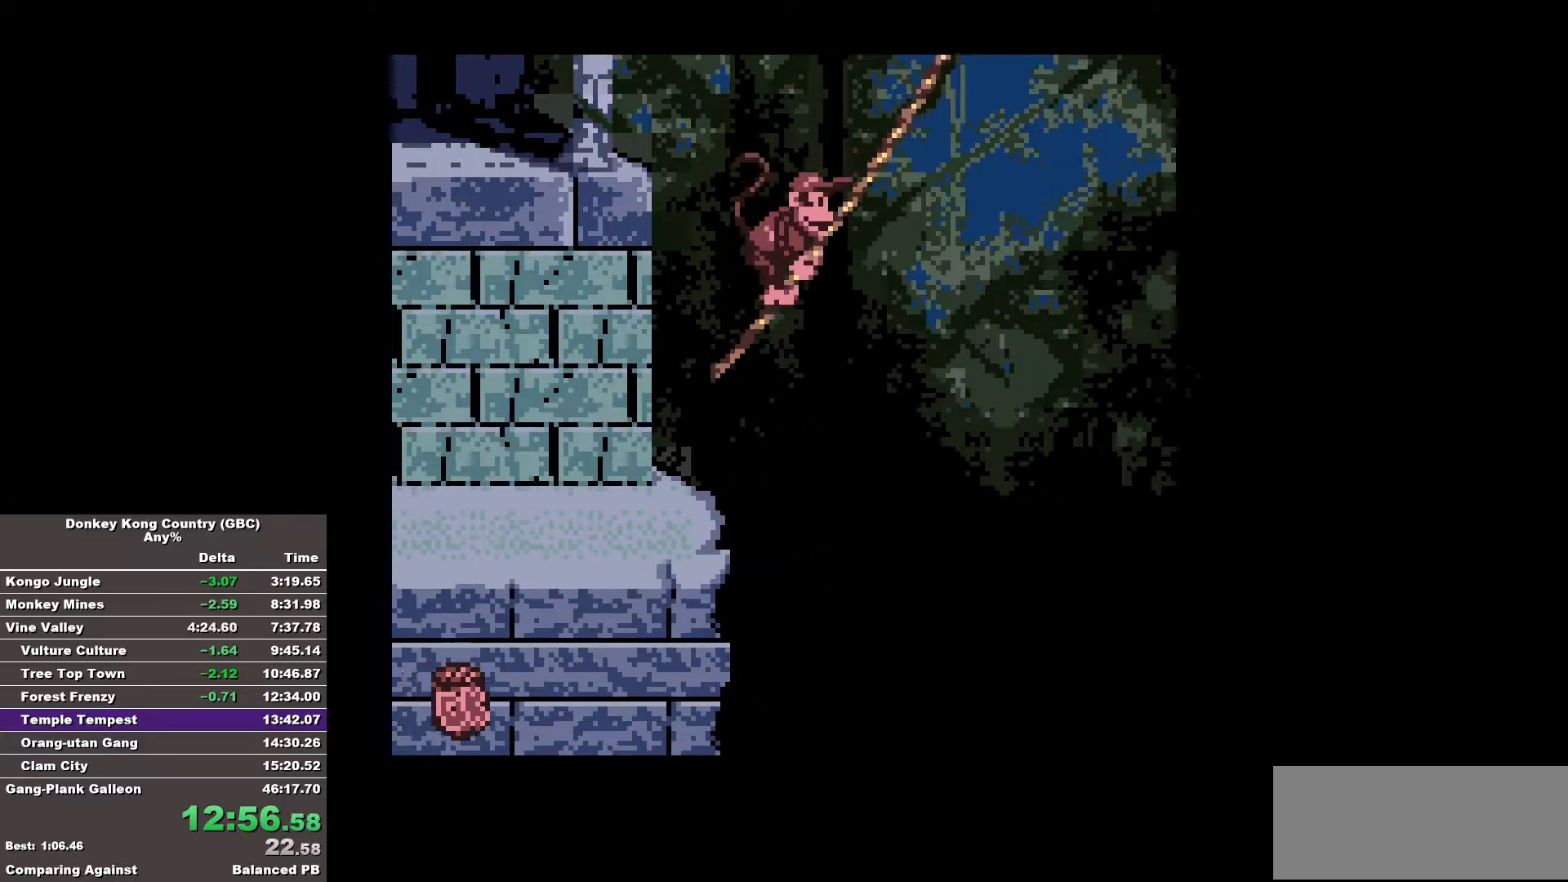
{"buttons": ["B", "DPAD_RIGHT"], "events": []}
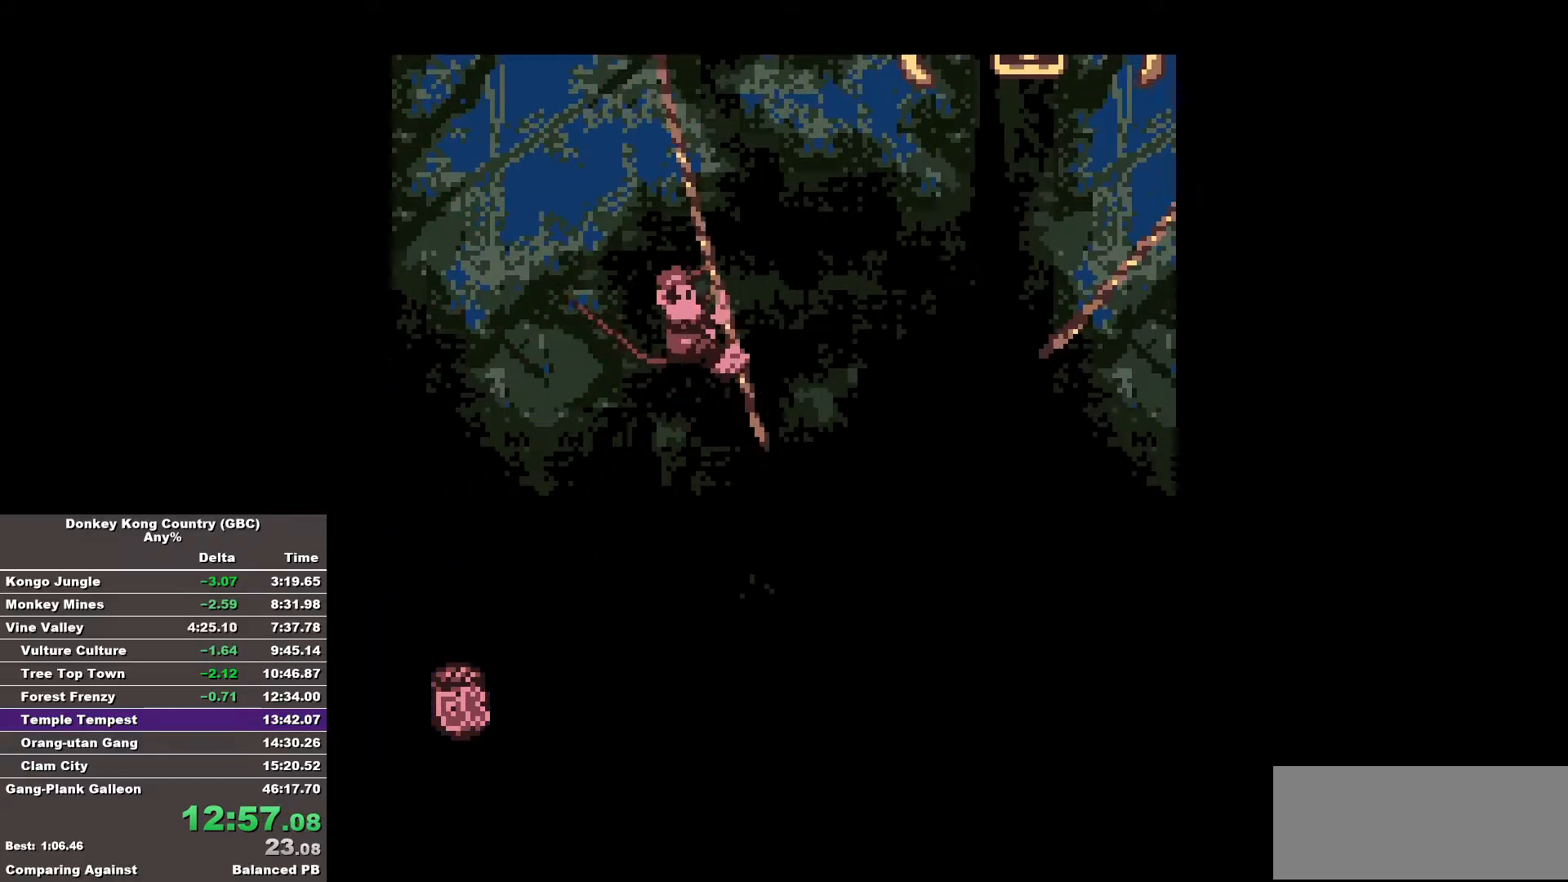
{"buttons": ["B", "DPAD_RIGHT"], "events": []}
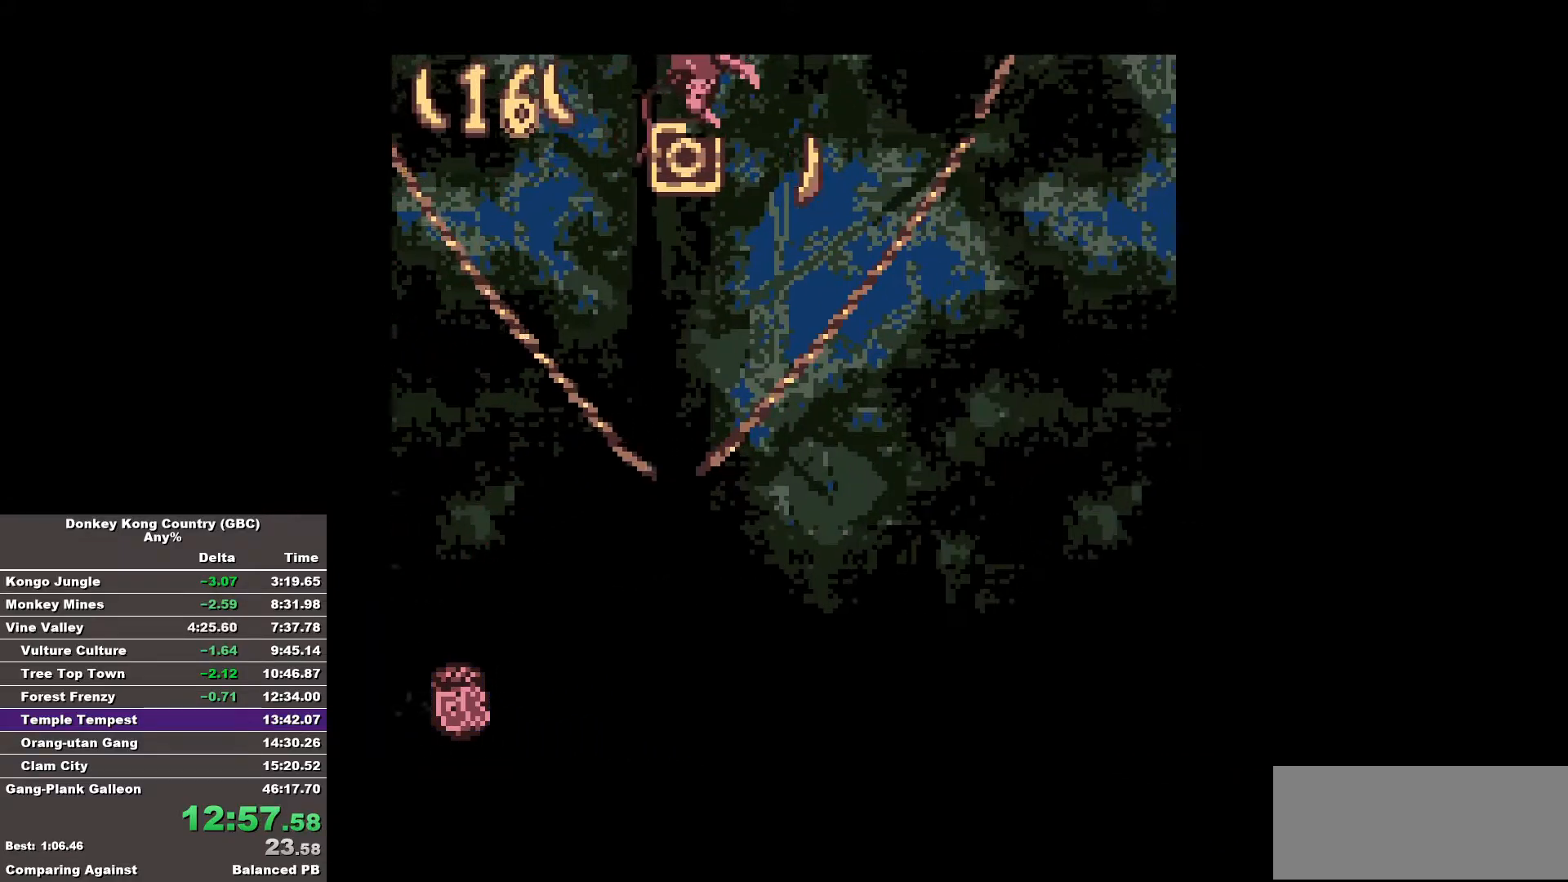
{"buttons": ["B", "DPAD_RIGHT"], "events": []}